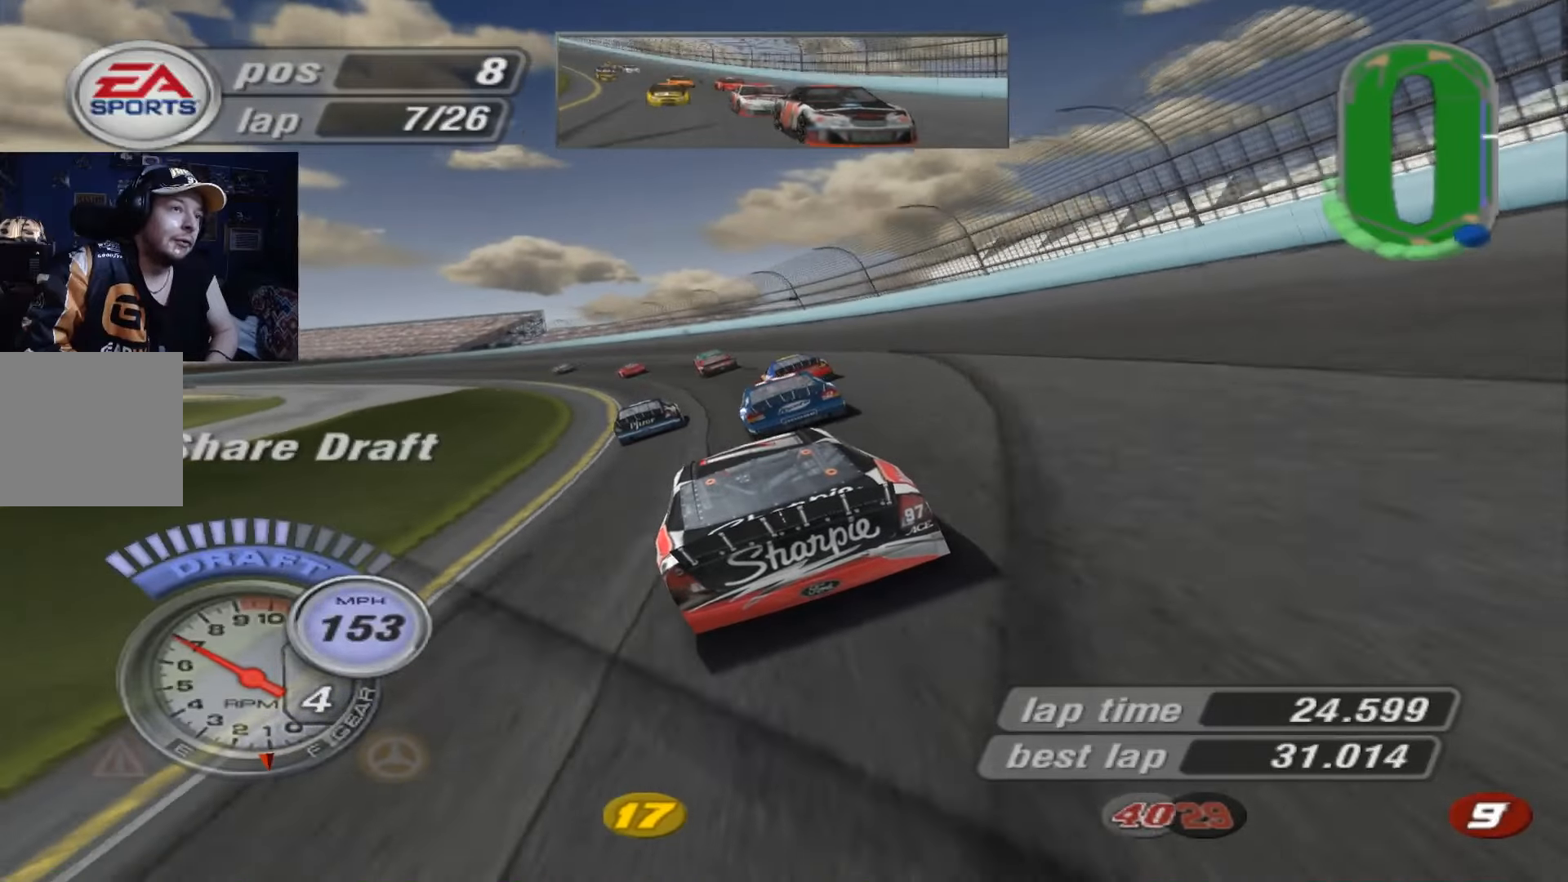
Gameplay with a controller (Xbox layout); each line is a JSON object with the inputs held at the frame after it. "events" lists button and stick changes between this image and that frame as [ms after this image, input, new state], when the widget could be followed in between. Not read: right_stick.
{"buttons": ["A"], "left_stick": "left", "events": []}
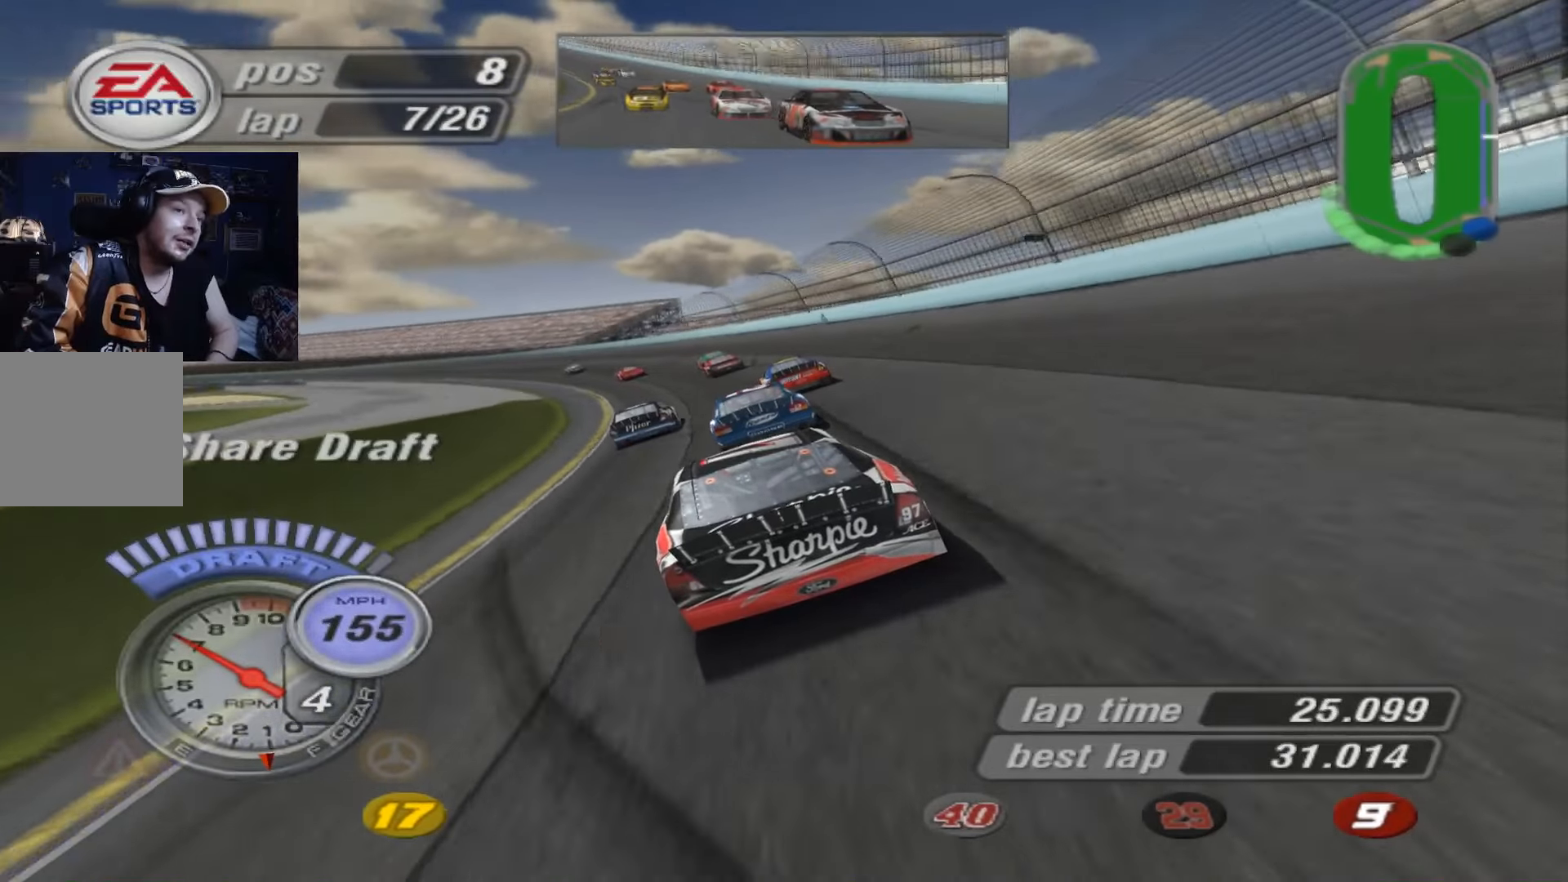
{"buttons": ["A"], "left_stick": "left", "events": []}
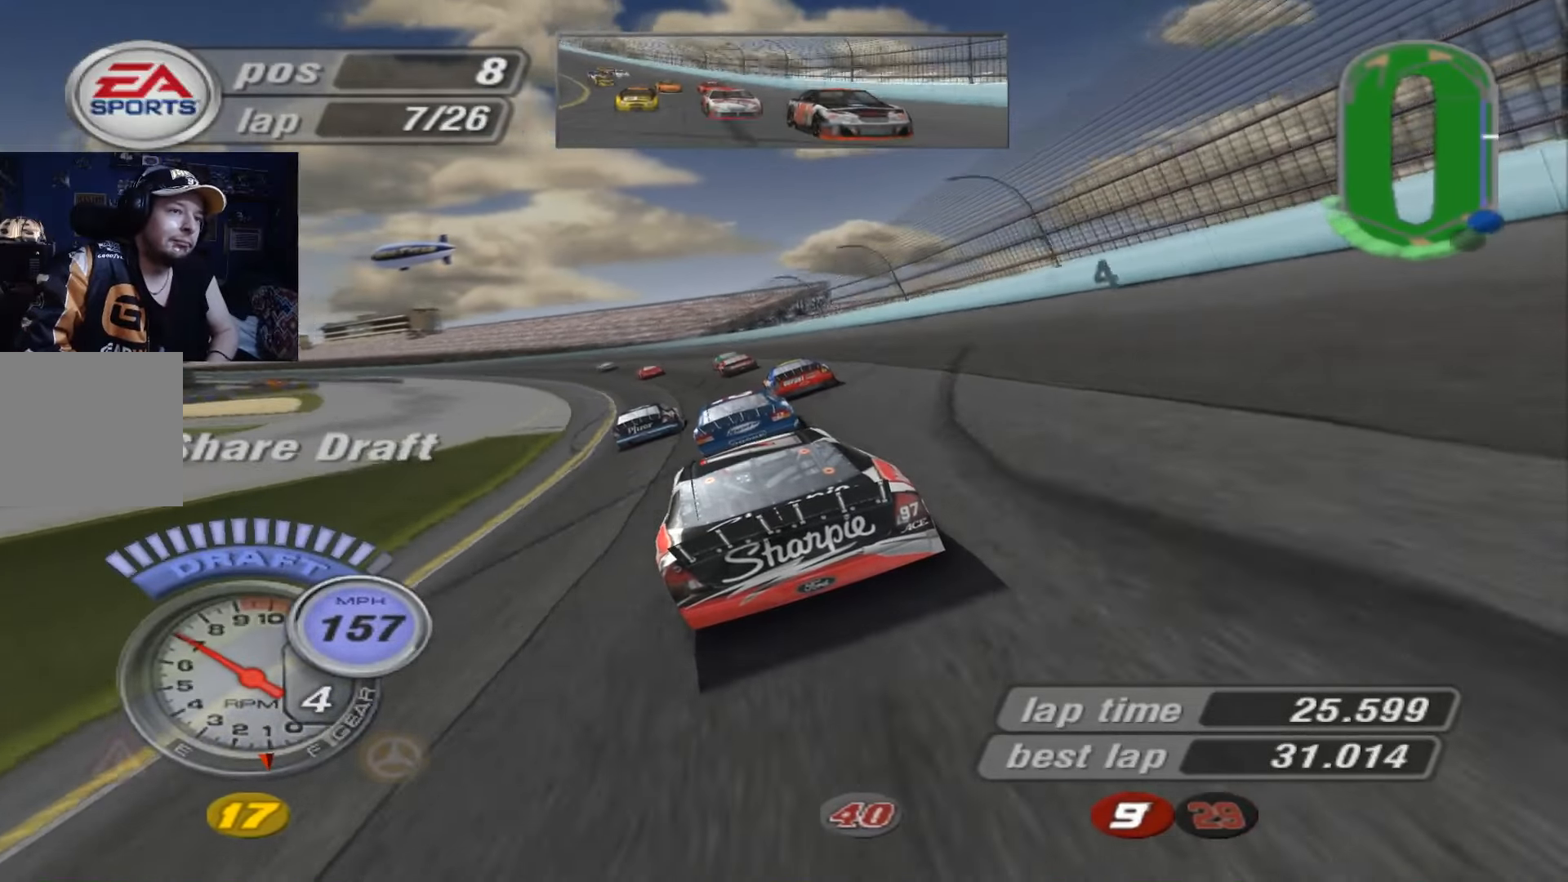
{"buttons": ["A"], "left_stick": "left", "events": []}
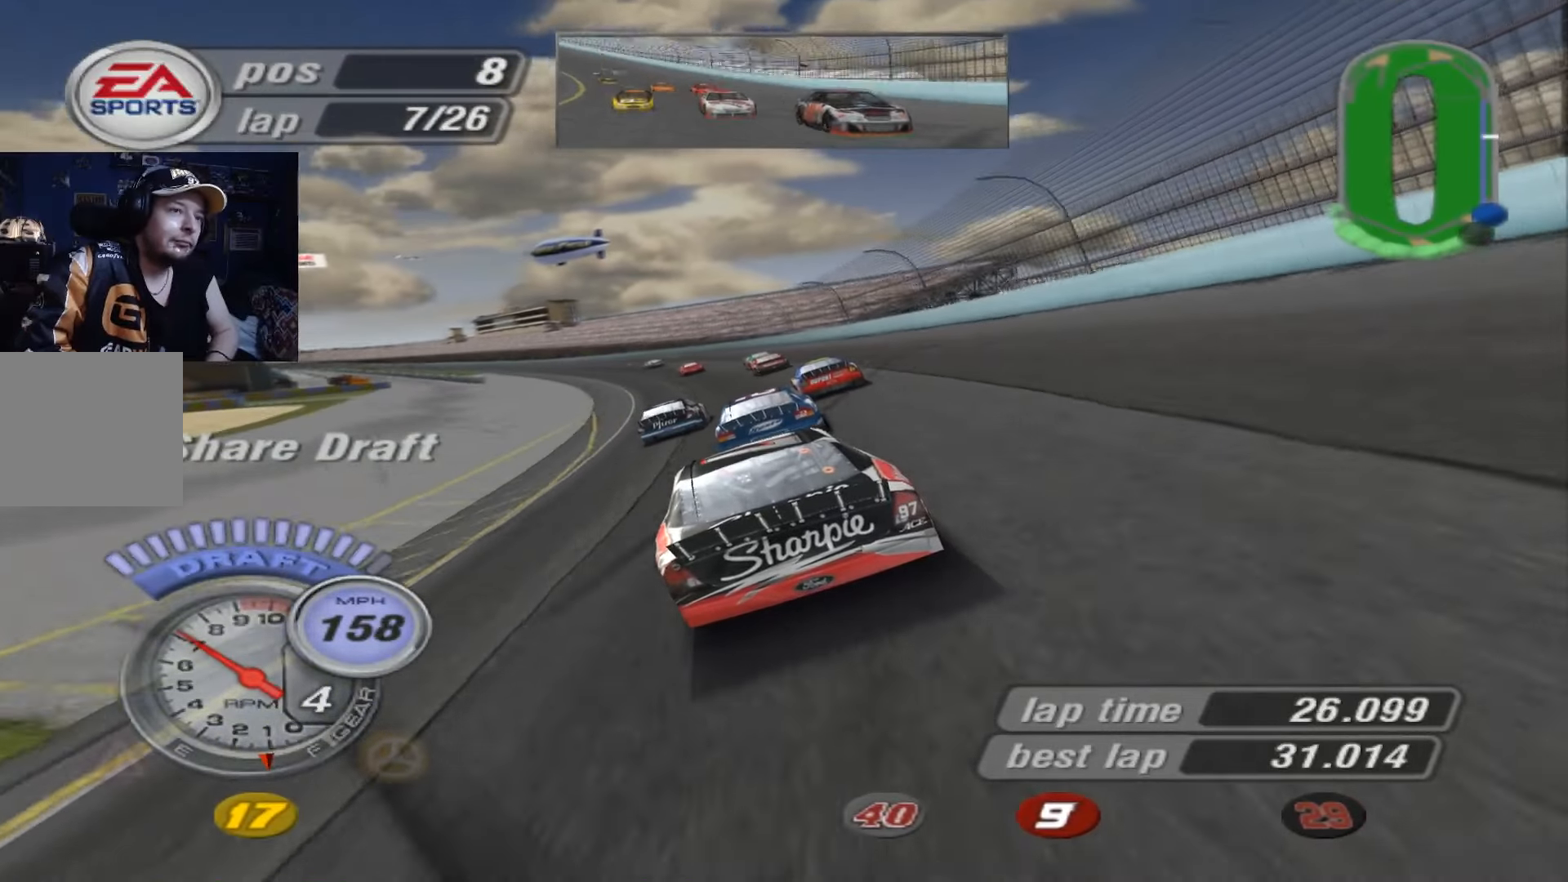
{"buttons": ["A"], "left_stick": "left", "events": []}
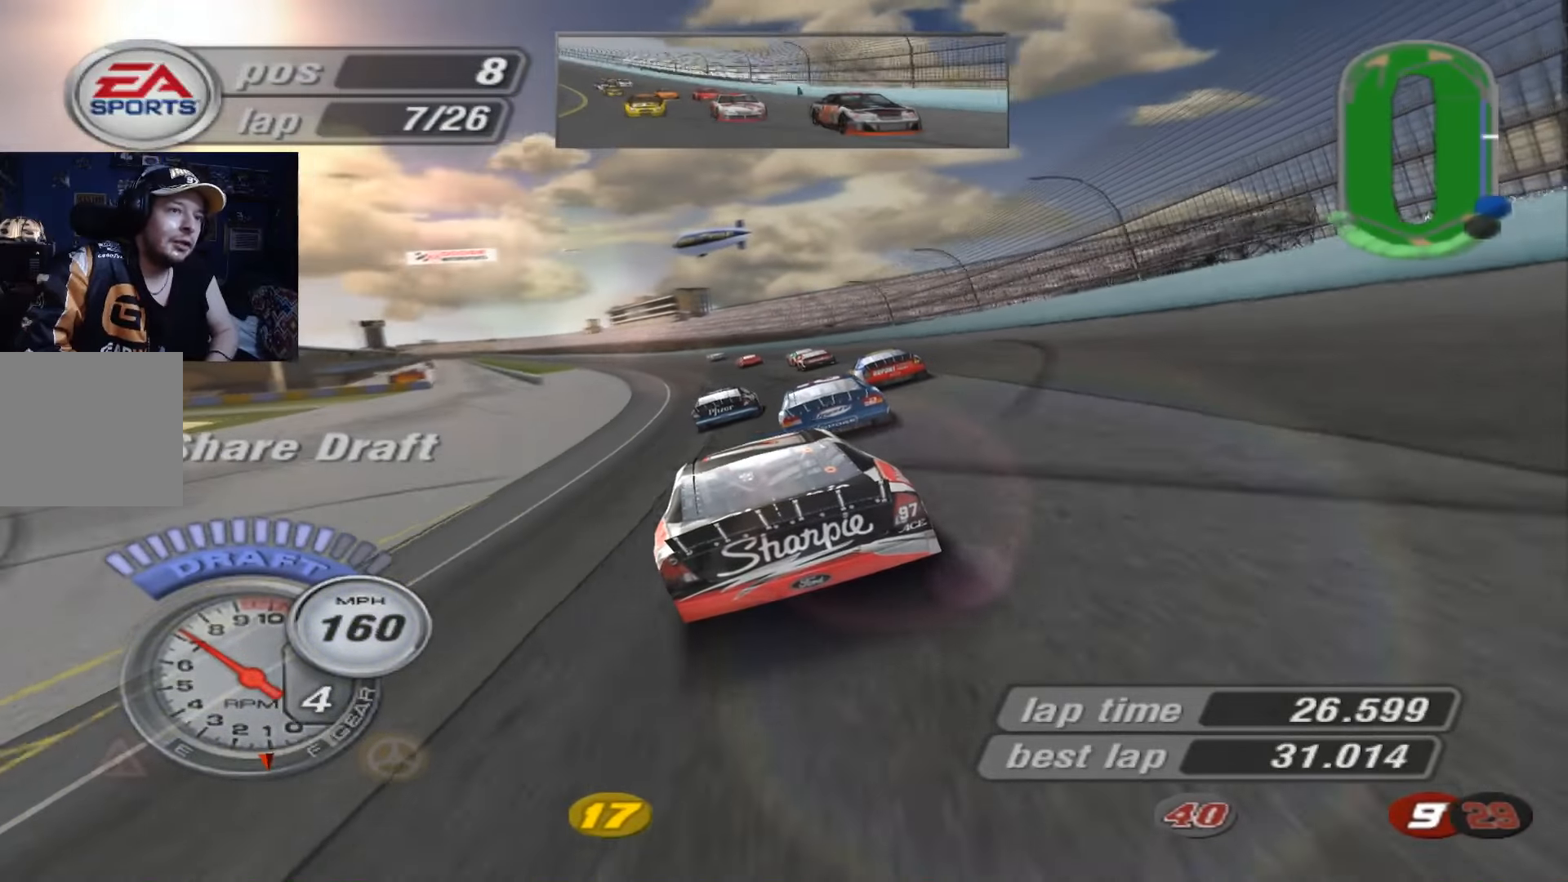
{"buttons": ["A"], "left_stick": "up-left", "events": [[234, "left_stick", "center"], [467, "left_stick", "up-left"]]}
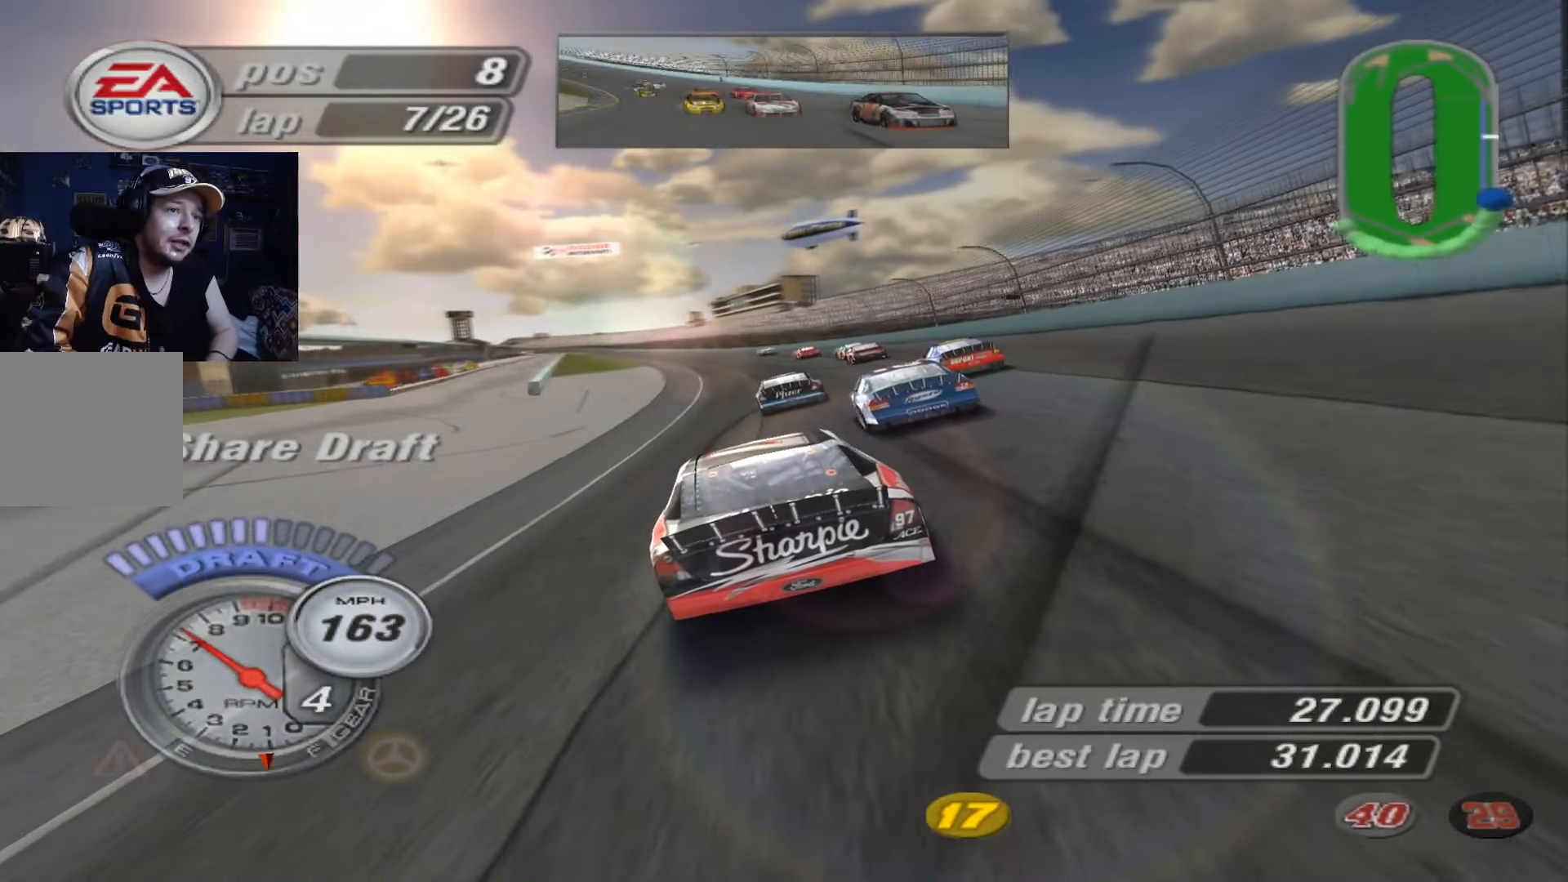
{"buttons": ["A"], "left_stick": "center", "events": [[133, "left_stick", "center"]]}
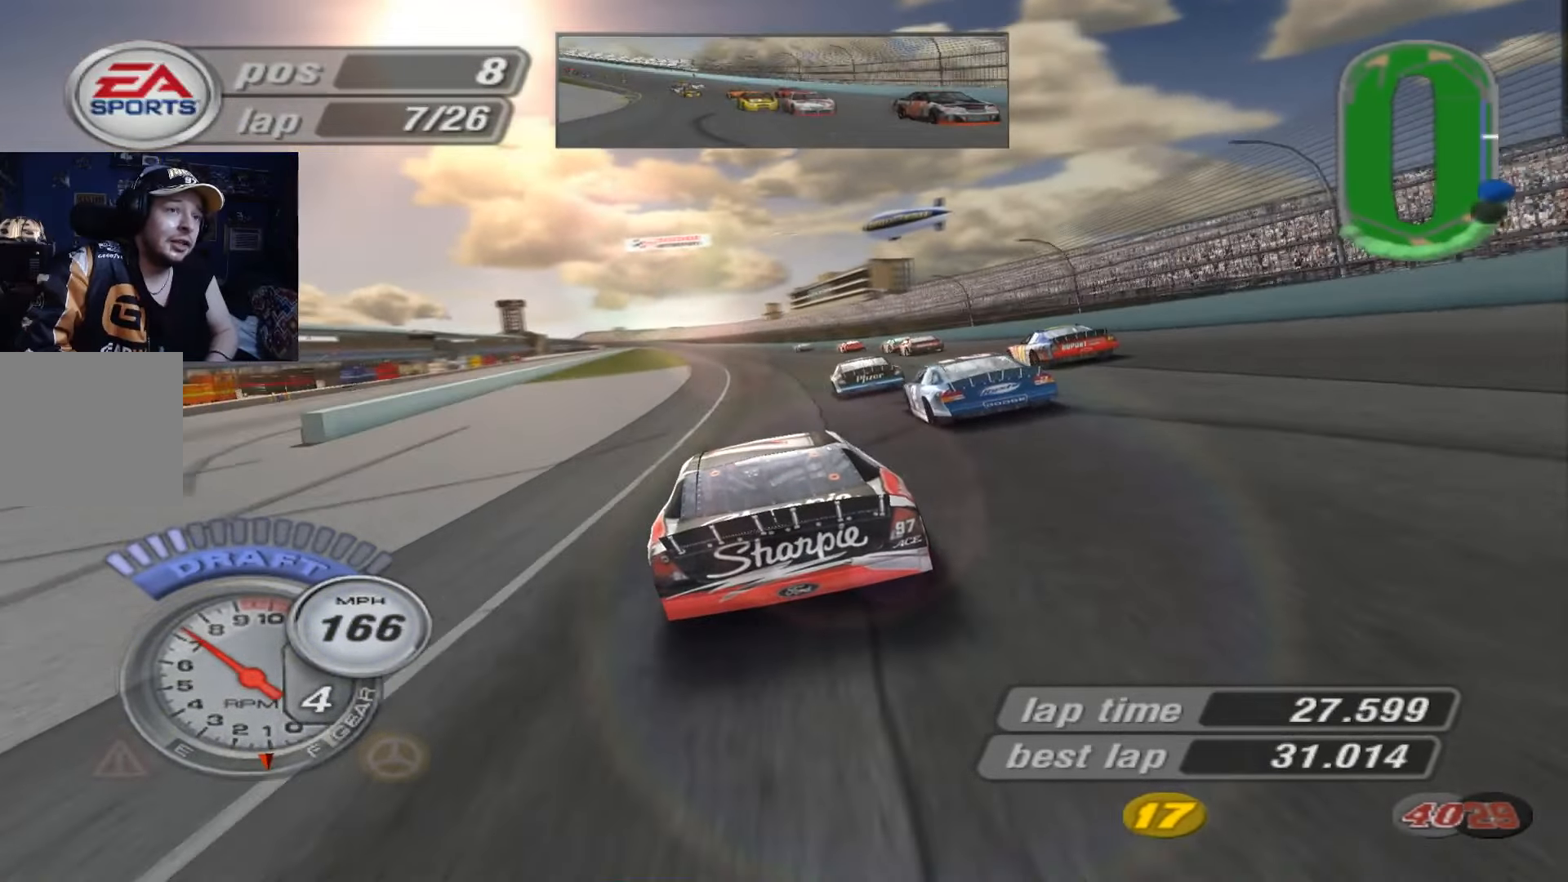
{"buttons": ["A"], "left_stick": "center", "events": [[350, "left_stick", "up-left"], [451, "left_stick", "center"]]}
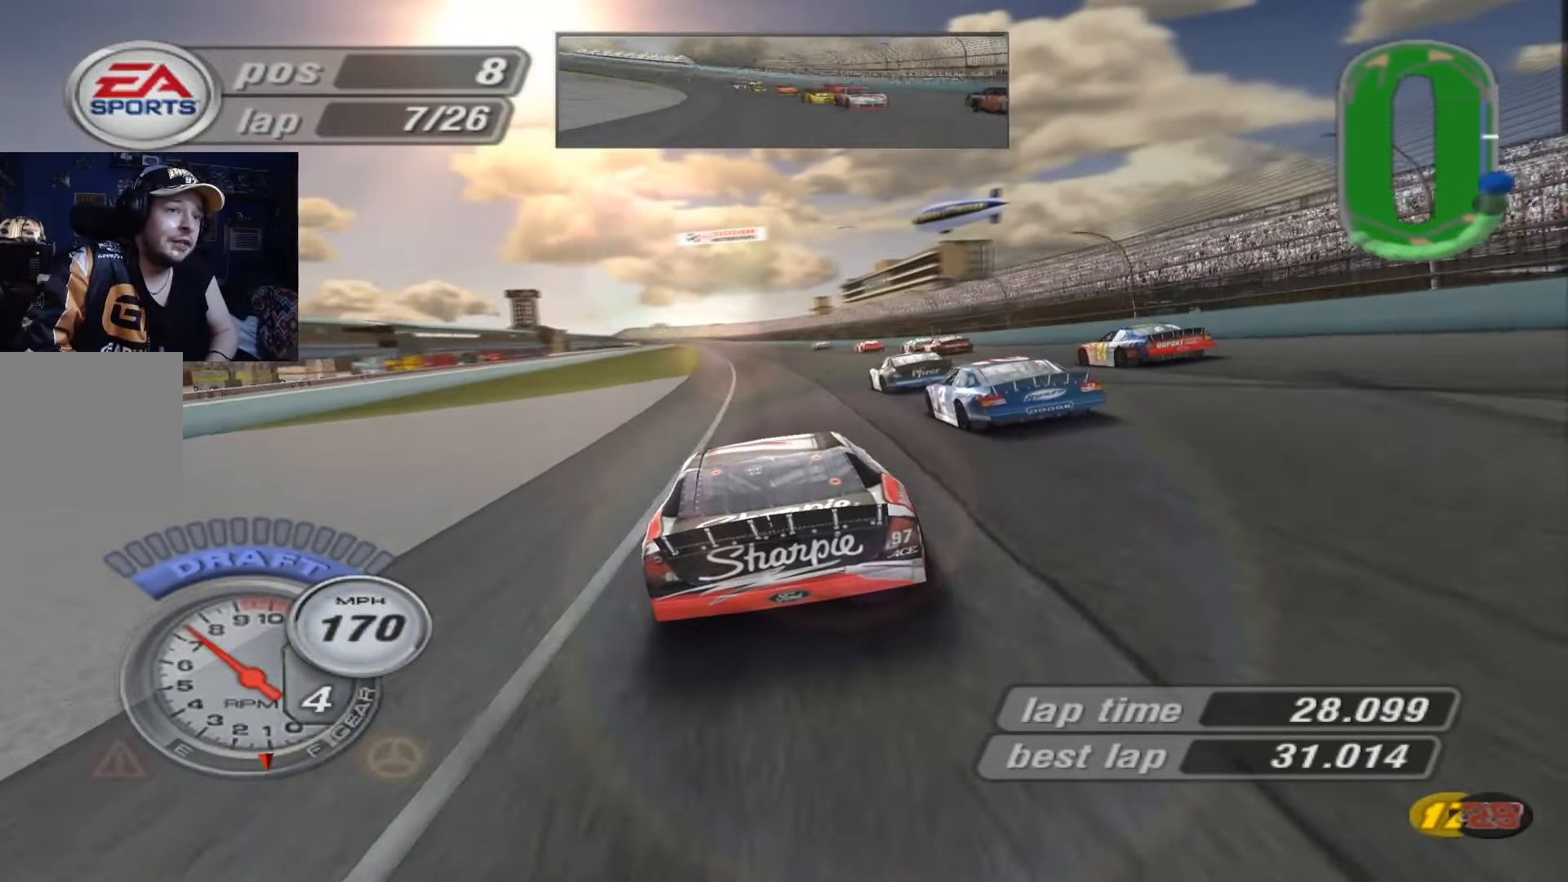
{"buttons": ["A"], "left_stick": "left", "events": [[83, "left_stick", "left"], [183, "left_stick", "center"], [400, "left_stick", "left"]]}
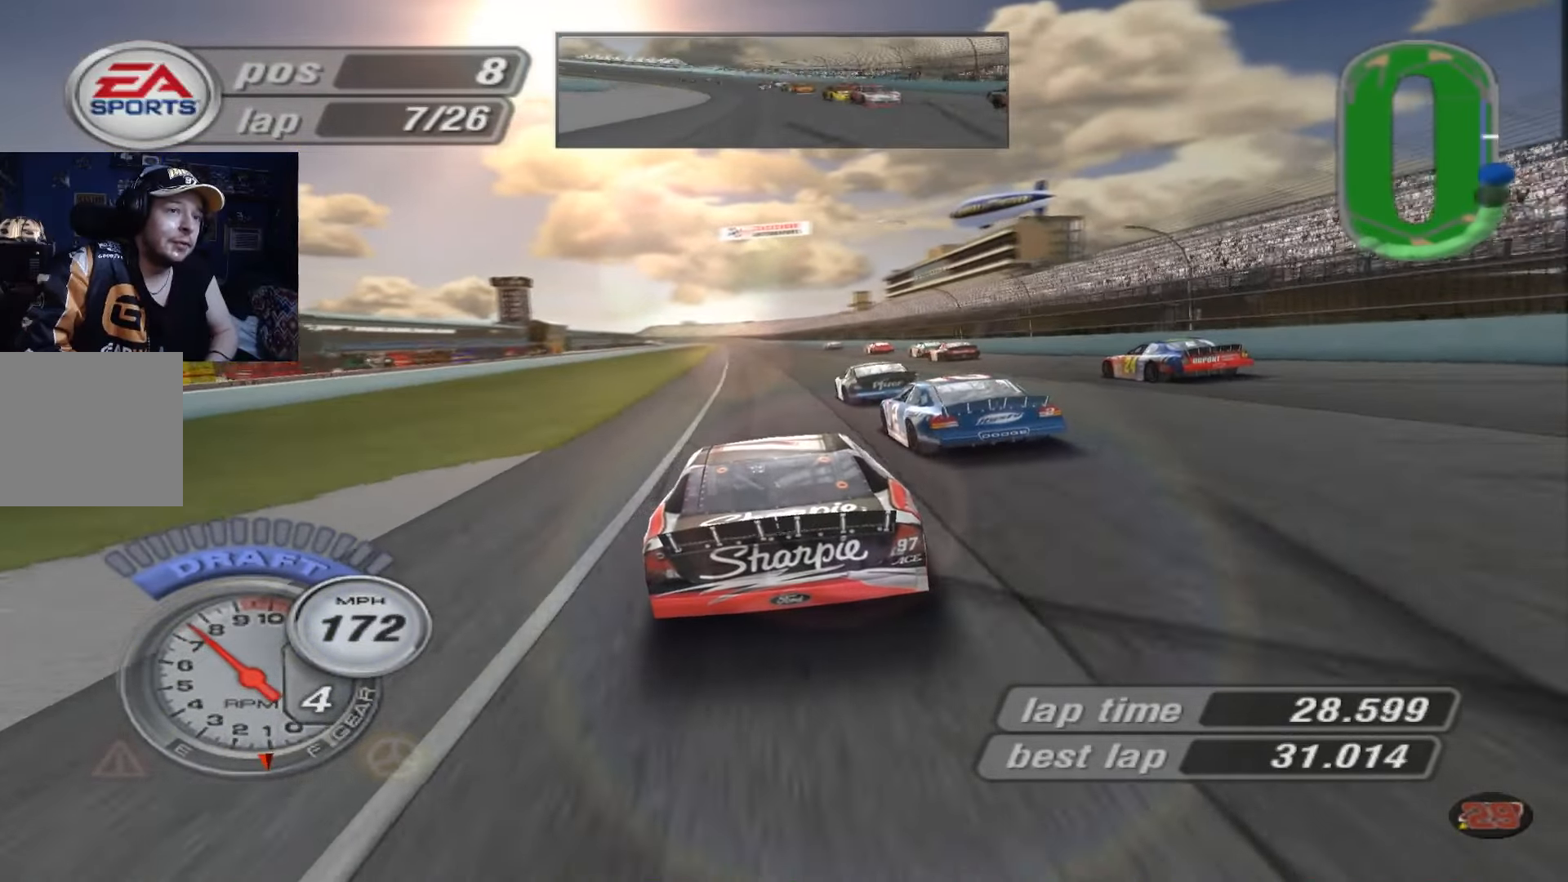
{"buttons": ["A"], "left_stick": "left", "events": [[17, "left_stick", "center"], [417, "left_stick", "left"]]}
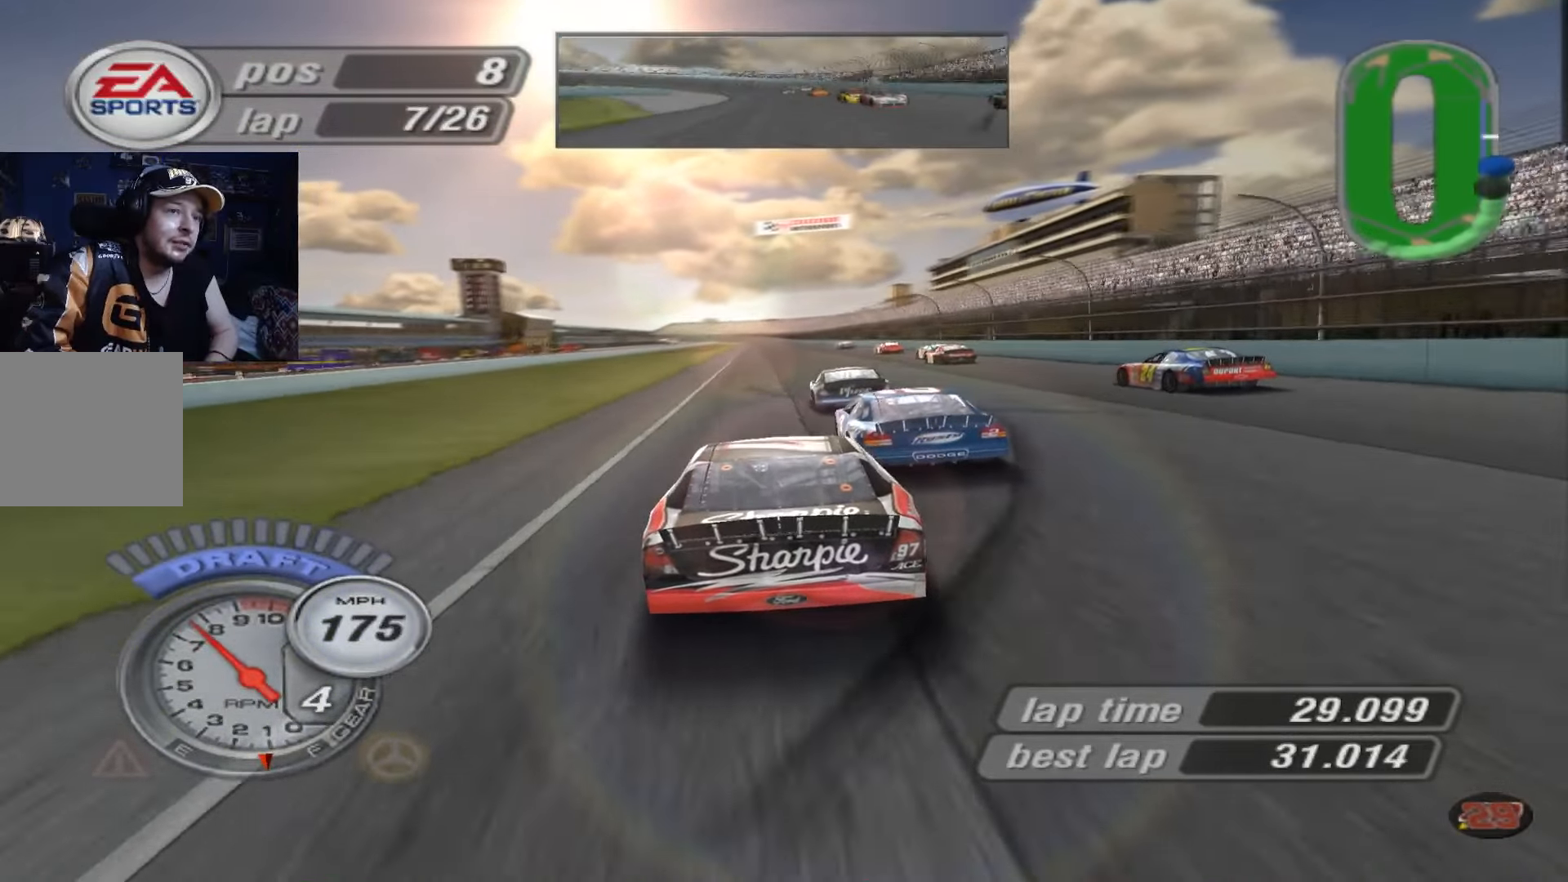
{"buttons": ["A"], "left_stick": "center", "events": [[116, "left_stick", "center"], [316, "left_stick", "right"], [450, "left_stick", "center"]]}
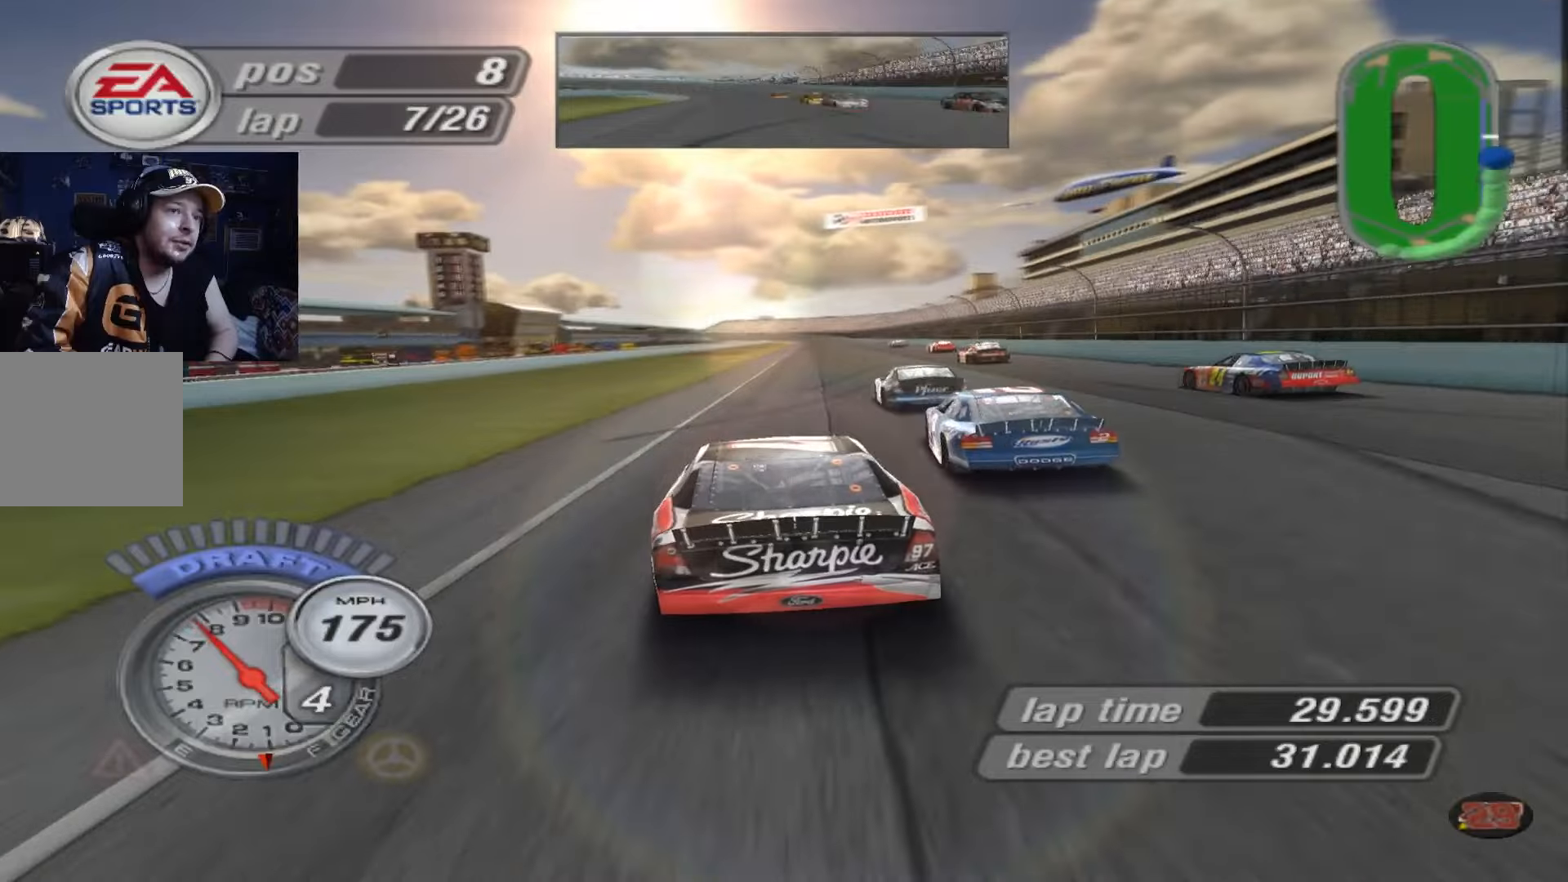
{"buttons": ["A"], "left_stick": "center", "events": [[83, "left_stick", "right"], [183, "left_stick", "center"]]}
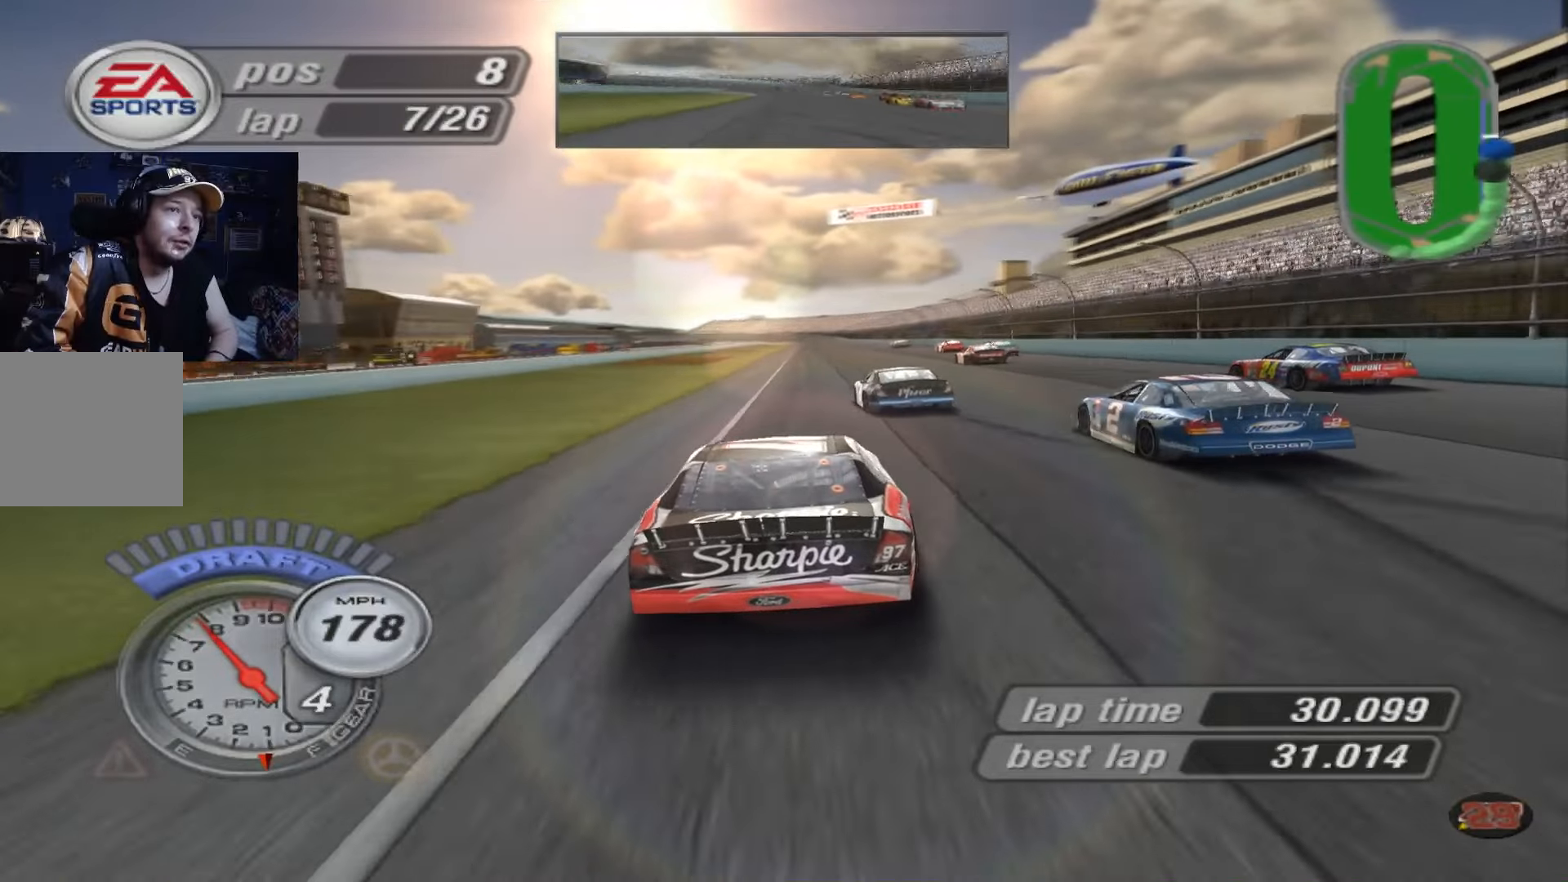
{"buttons": ["A"], "left_stick": "center", "events": []}
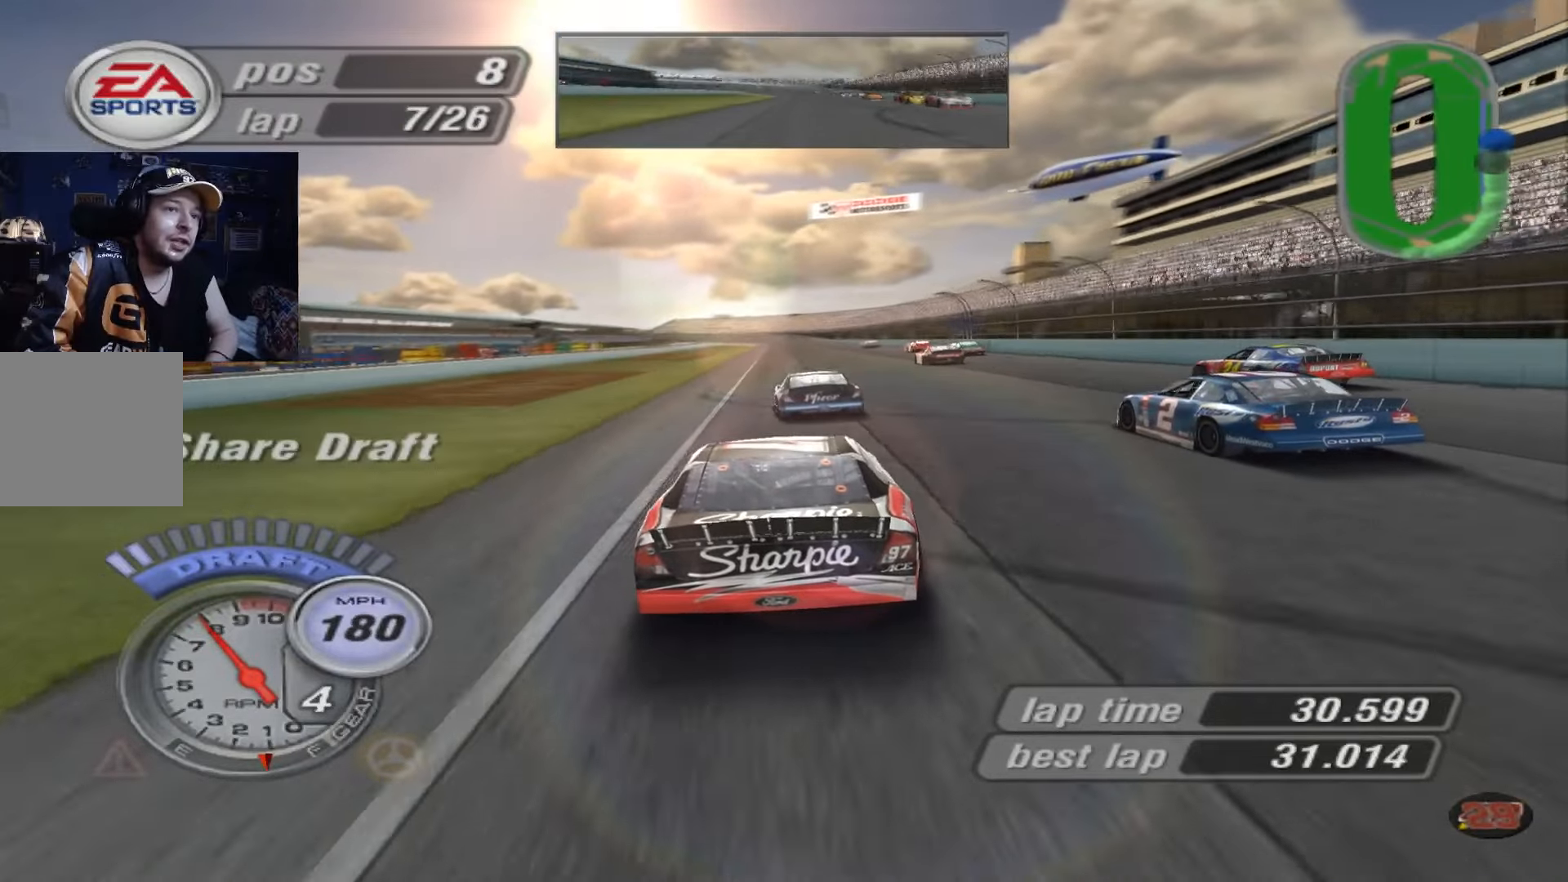
{"buttons": ["A"], "left_stick": "center", "events": []}
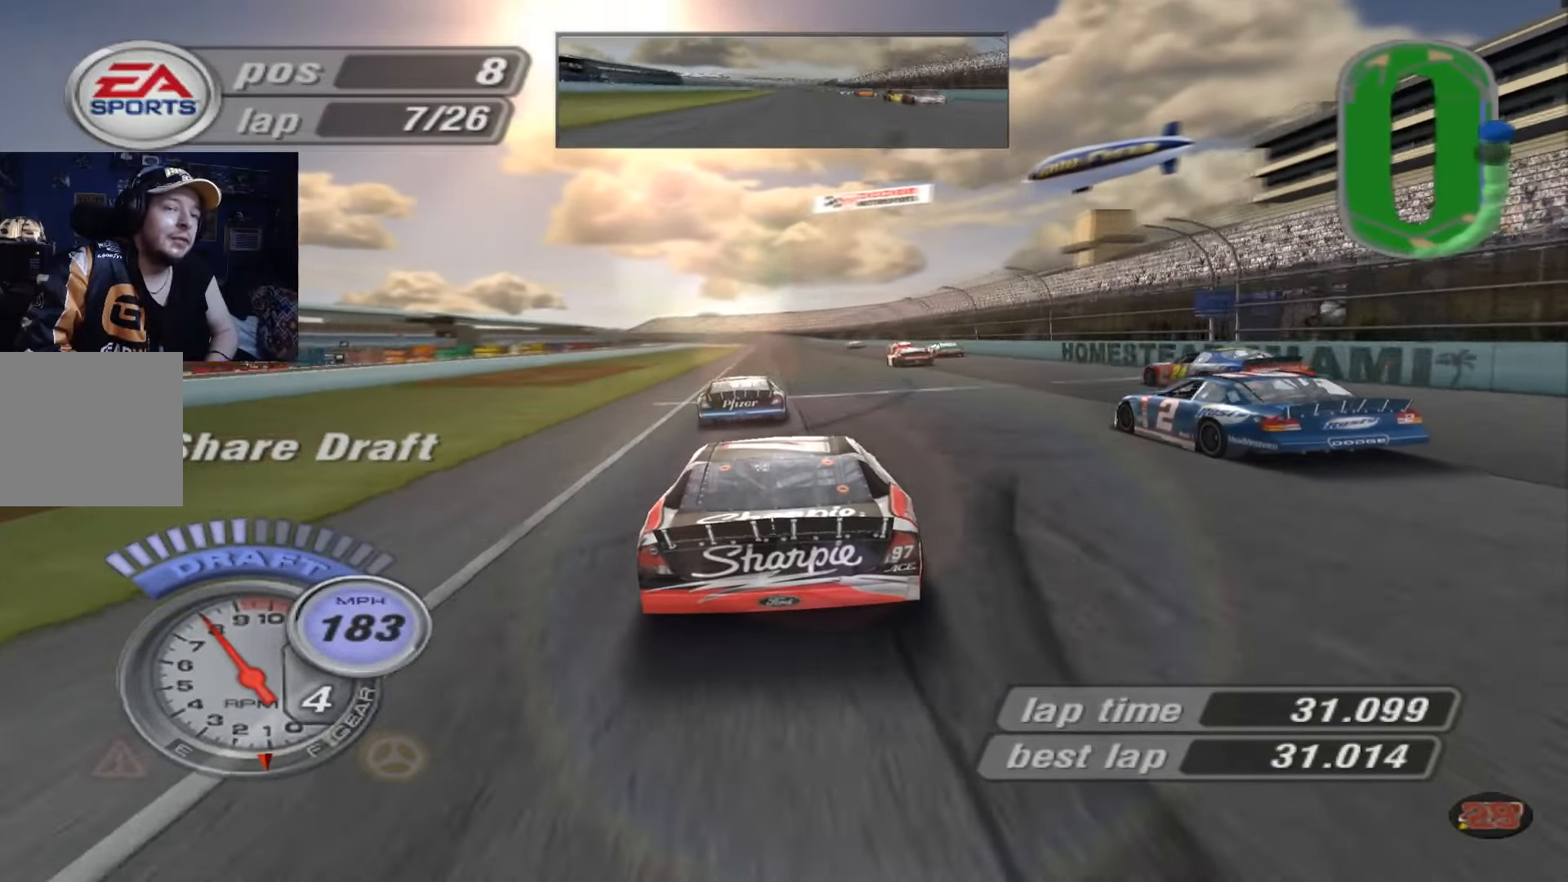
{"buttons": ["A"], "left_stick": "center", "events": [[350, "left_stick", "up-left"], [484, "left_stick", "center"]]}
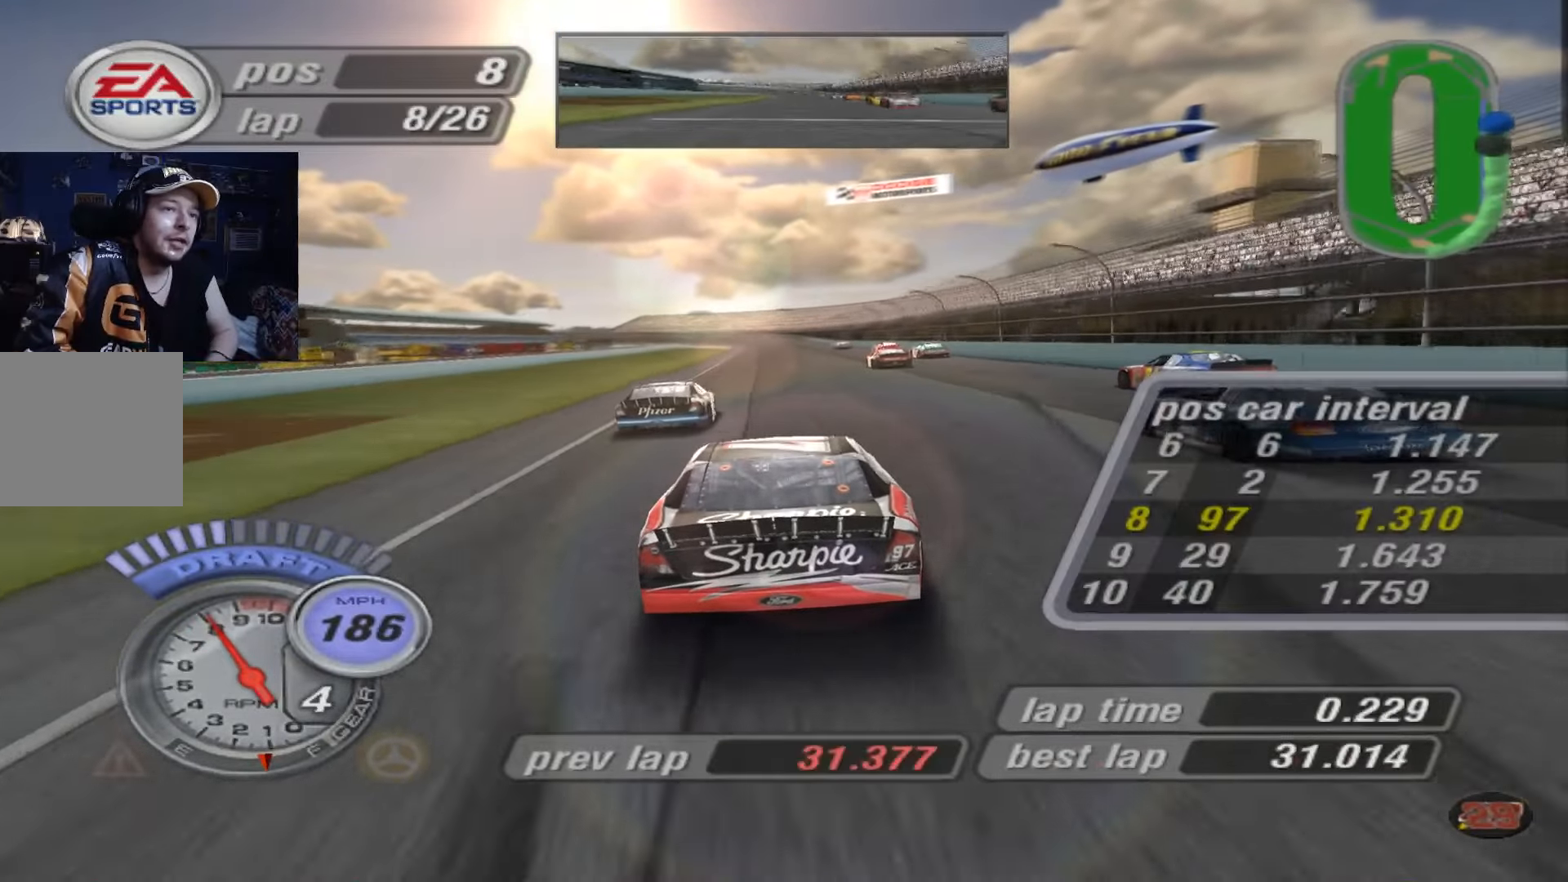
{"buttons": ["A"], "left_stick": "center", "events": []}
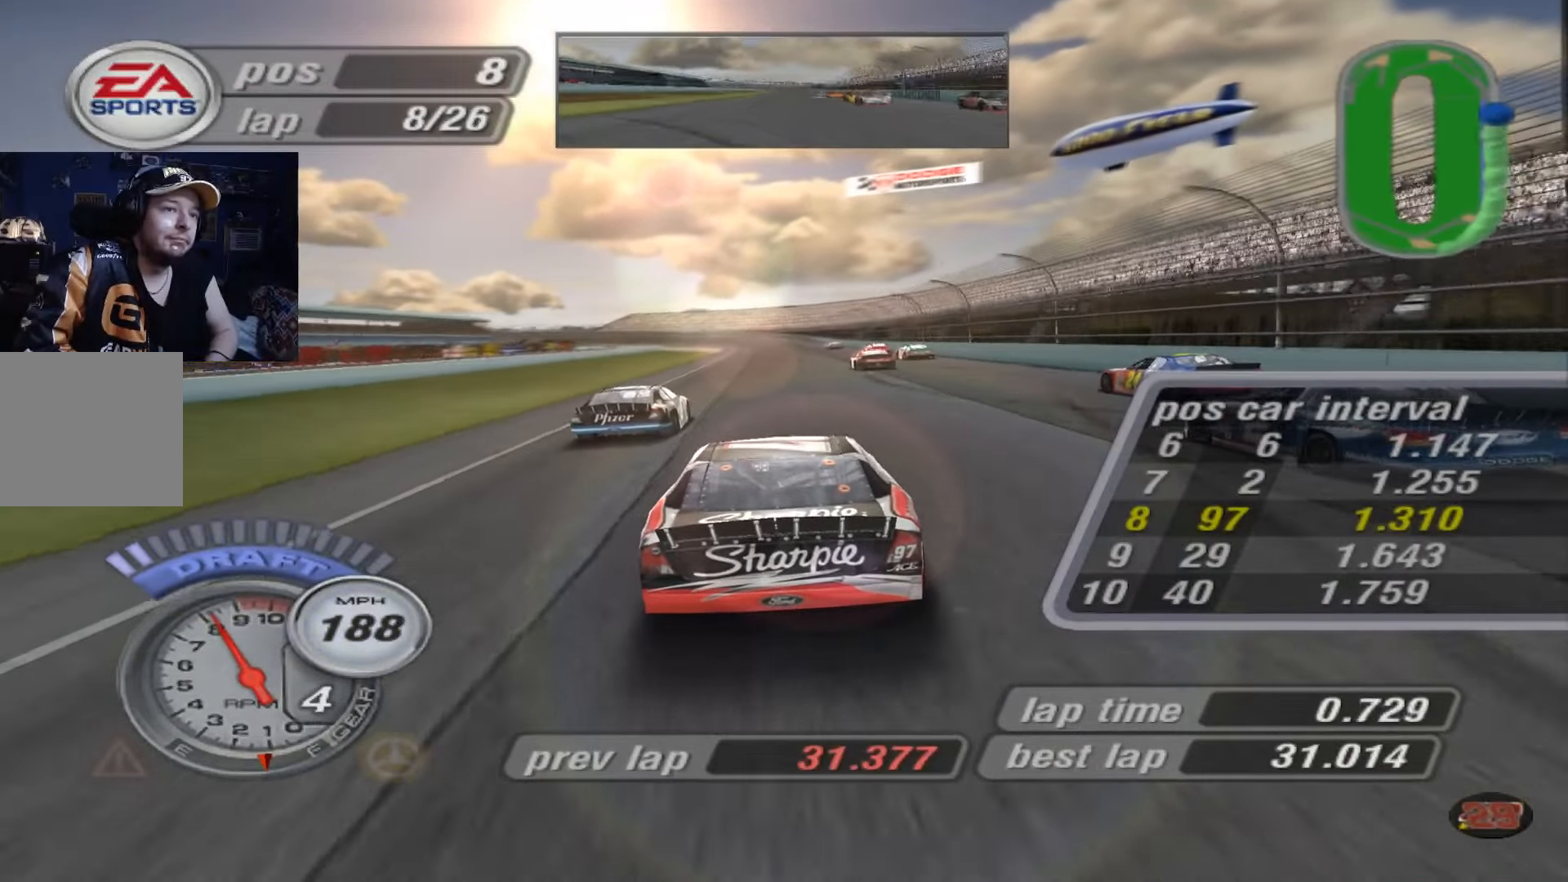
{"buttons": ["A"], "left_stick": "center", "events": []}
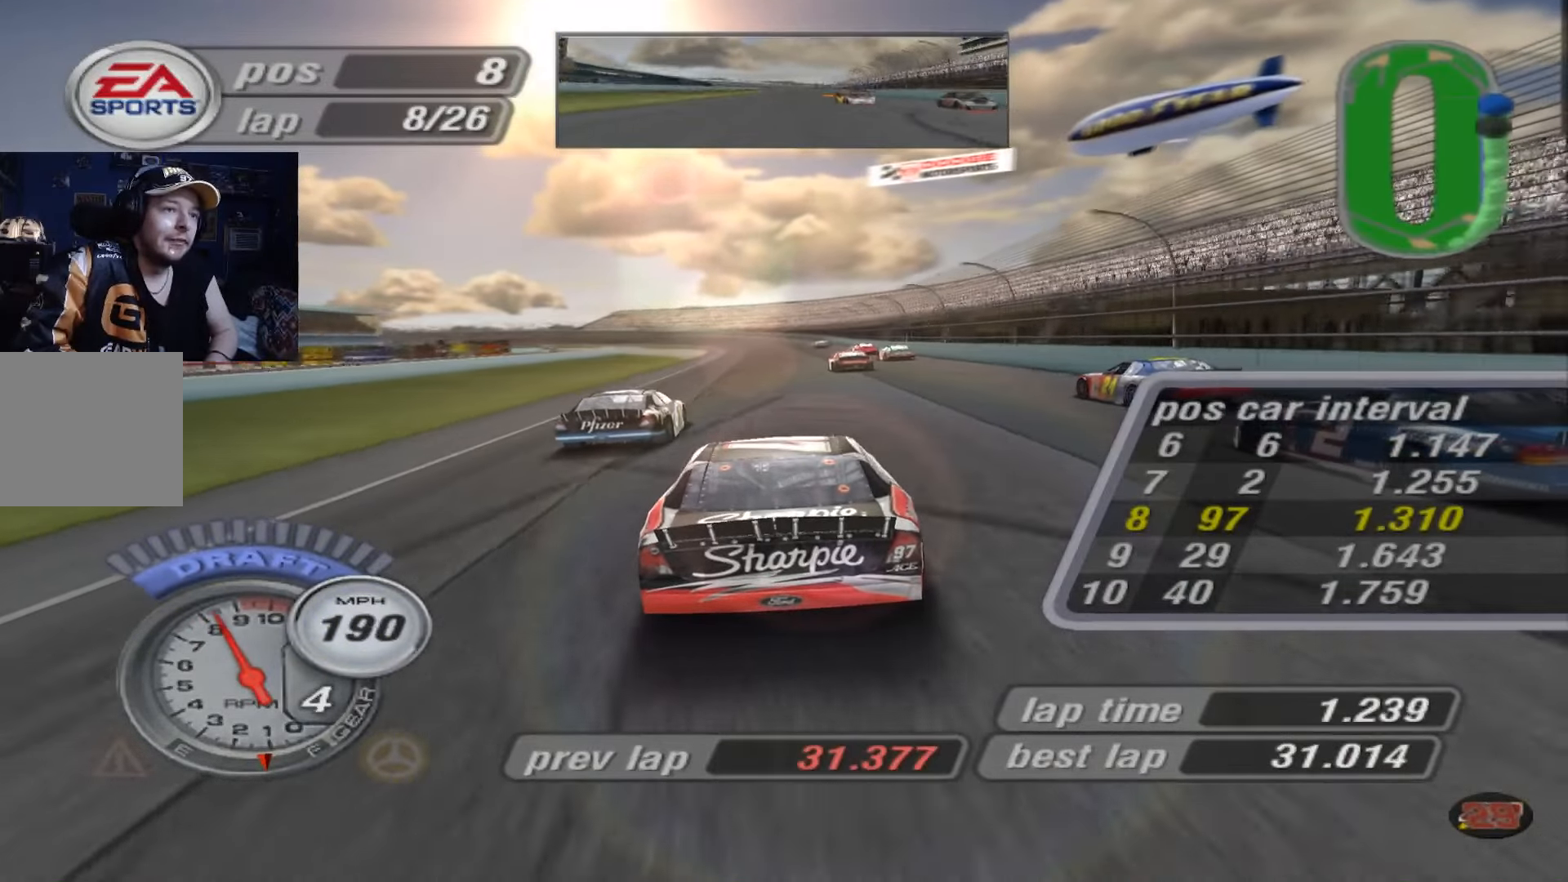
{"buttons": ["A"], "left_stick": "up-left", "events": [[50, "left_stick", "up-left"], [150, "left_stick", "center"], [483, "left_stick", "up-left"]]}
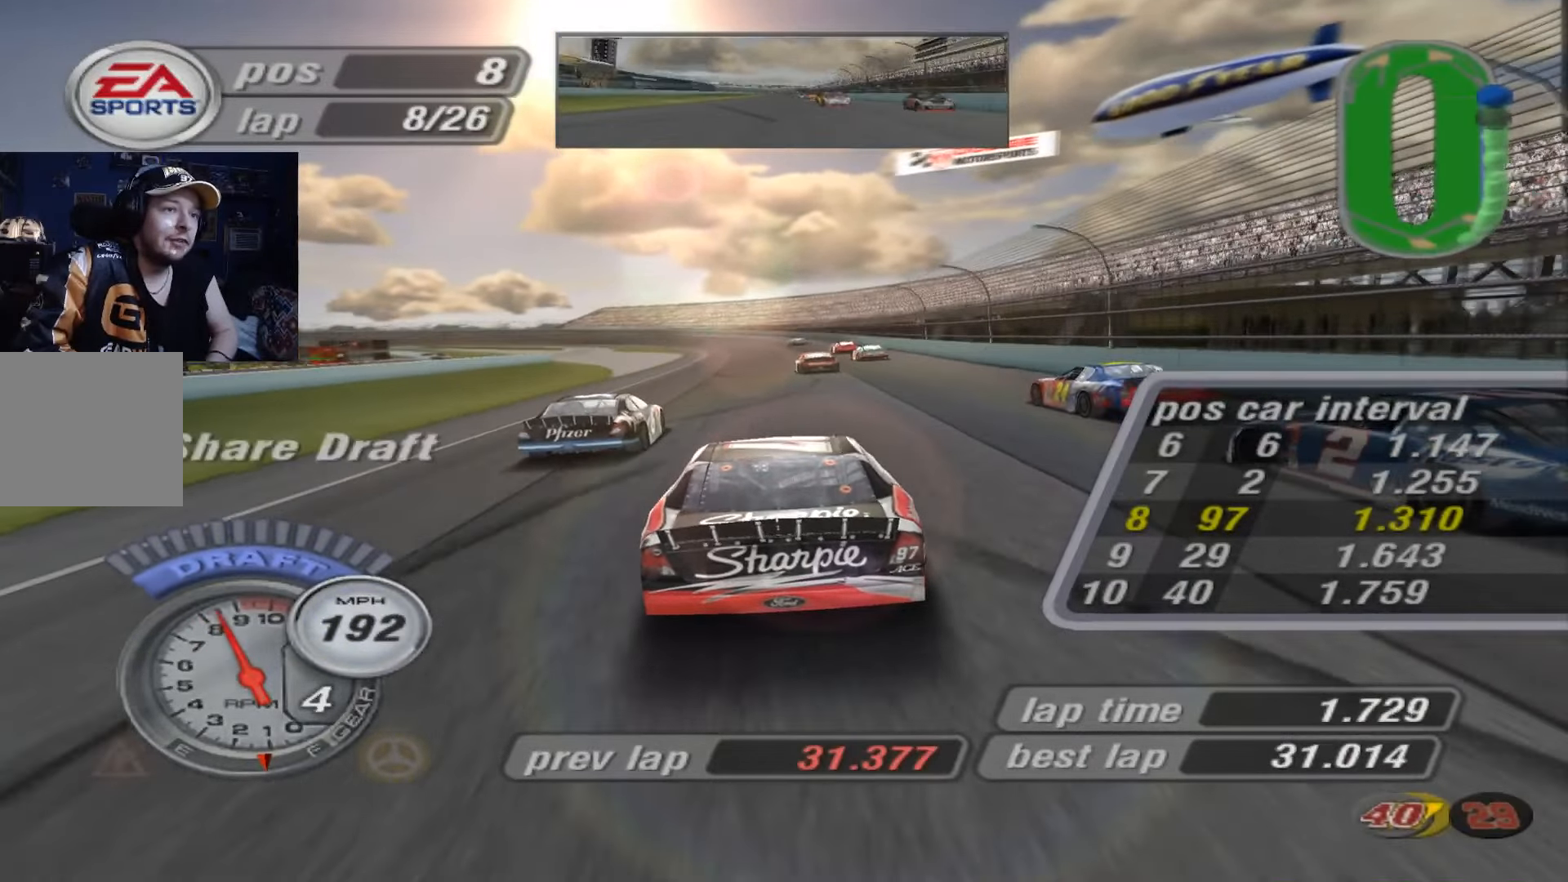
{"buttons": ["X"], "left_stick": "up-left", "events": [[83, "left_stick", "center"], [217, "A", "up"], [284, "X", "down"], [284, "left_stick", "up-left"]]}
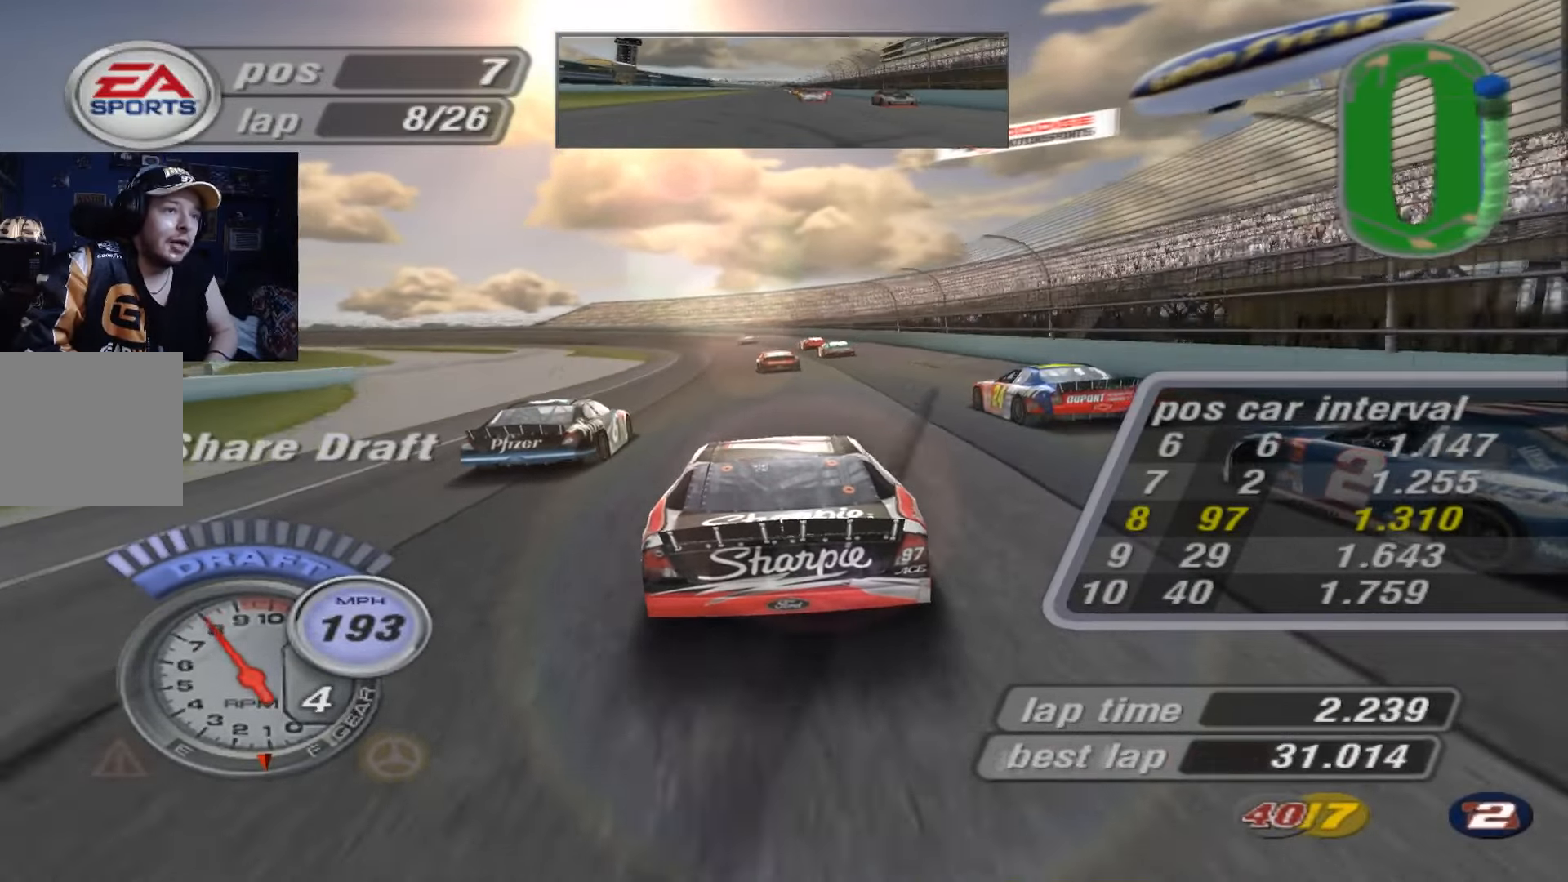
{"buttons": [], "left_stick": "center", "events": [[116, "X", "up"], [116, "left_stick", "center"], [216, "A", "down"], [250, "left_stick", "up-left"], [417, "A", "up"], [483, "left_stick", "center"]]}
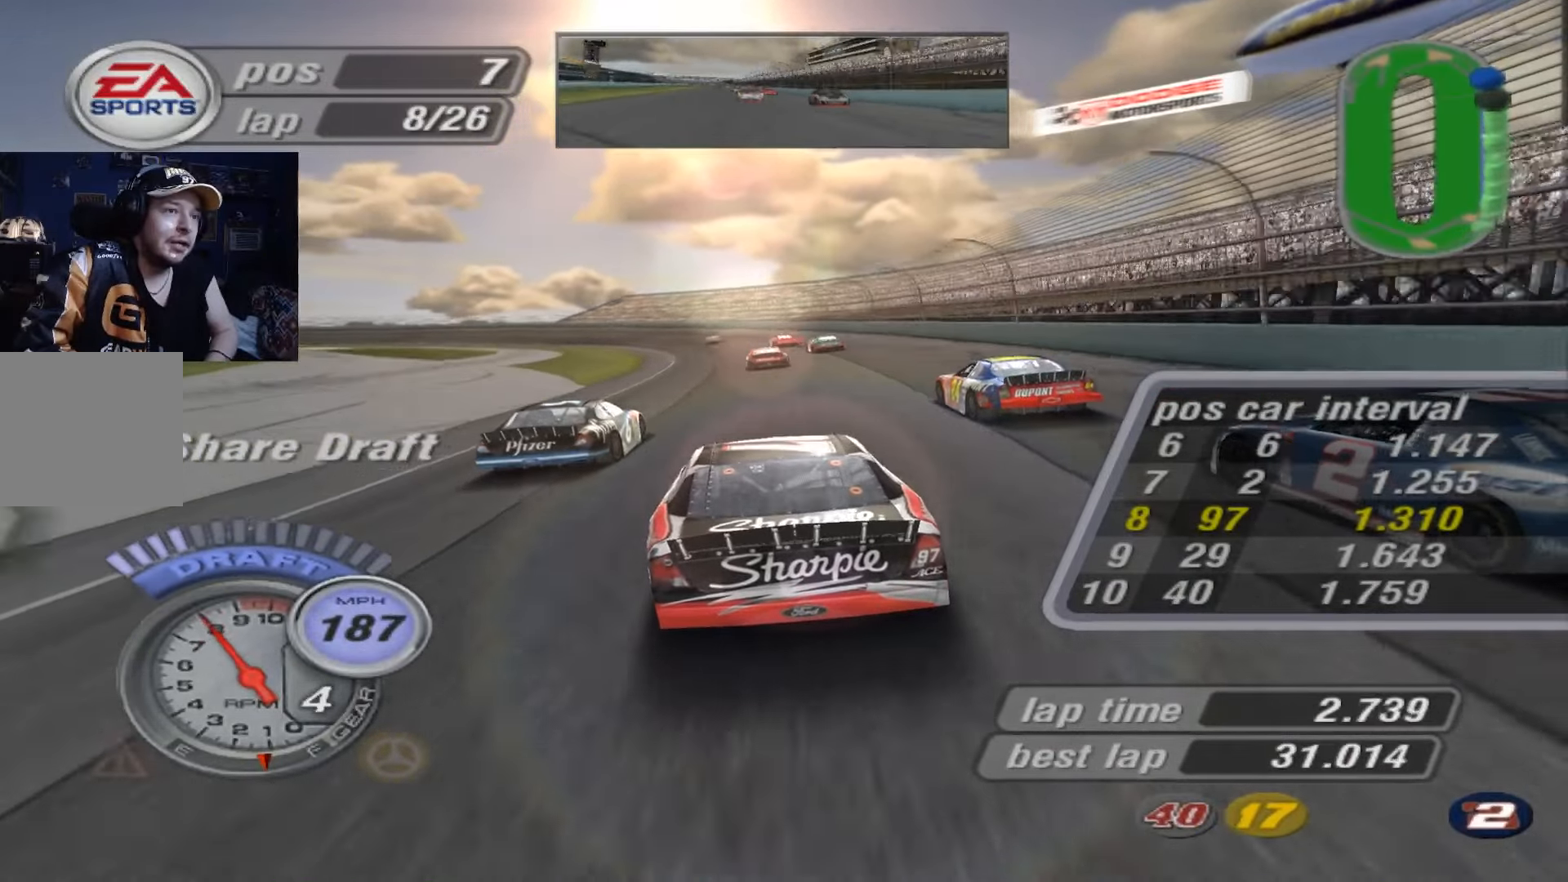
{"buttons": ["A"], "left_stick": "left", "events": [[17, "X", "down"], [50, "left_stick", "left"], [117, "left_stick", "up-left"], [317, "X", "up"], [317, "left_stick", "left"], [451, "A", "down"]]}
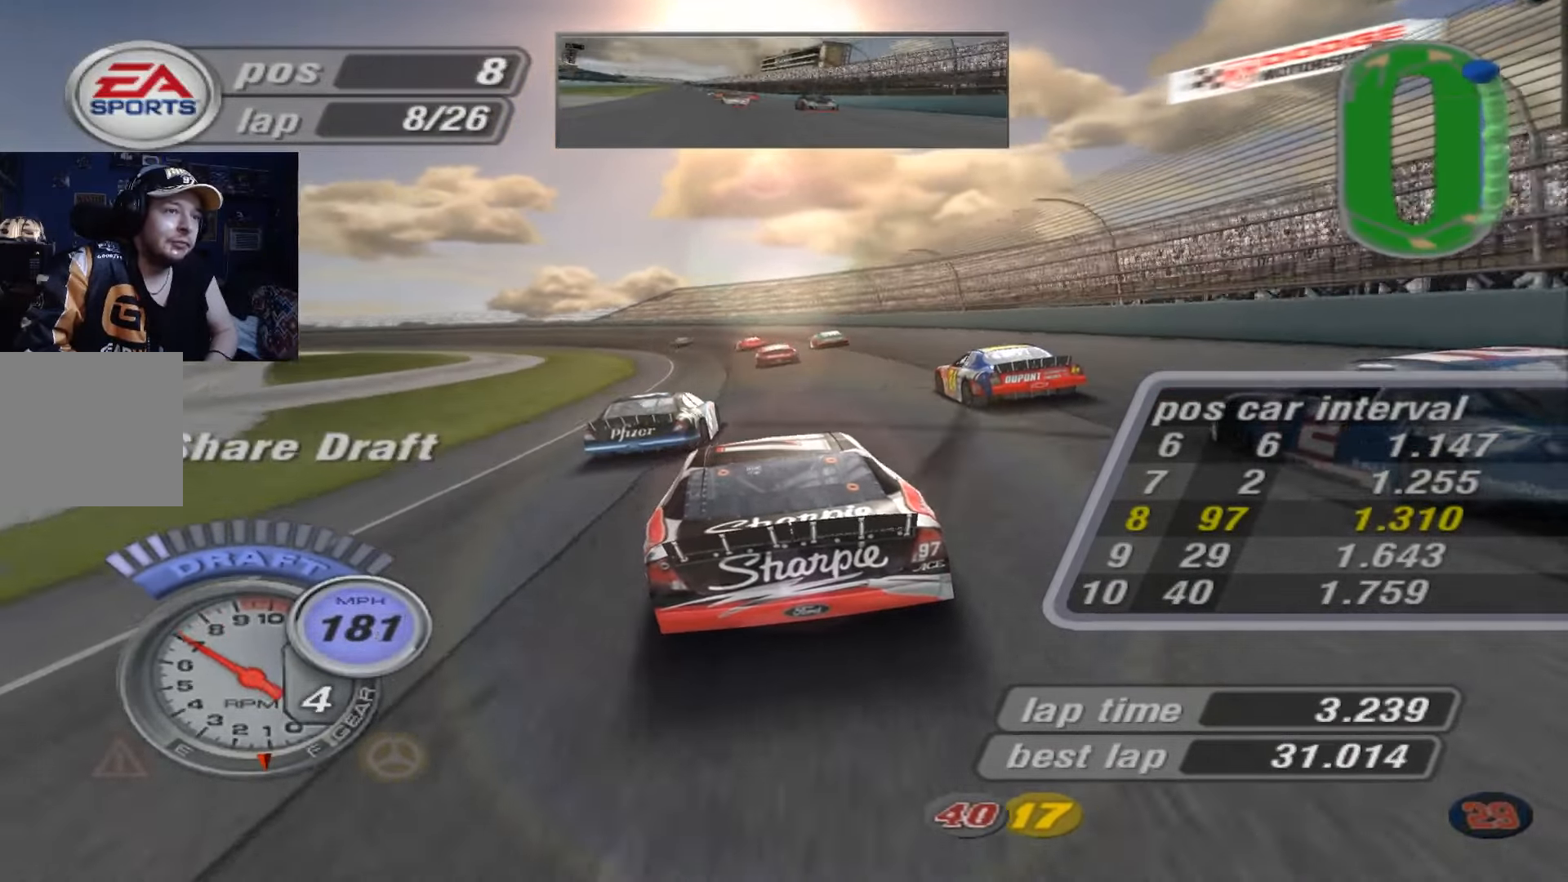
{"buttons": ["X"], "left_stick": "left", "events": [[116, "A", "up"], [183, "X", "down"], [350, "X", "up"], [451, "X", "down"]]}
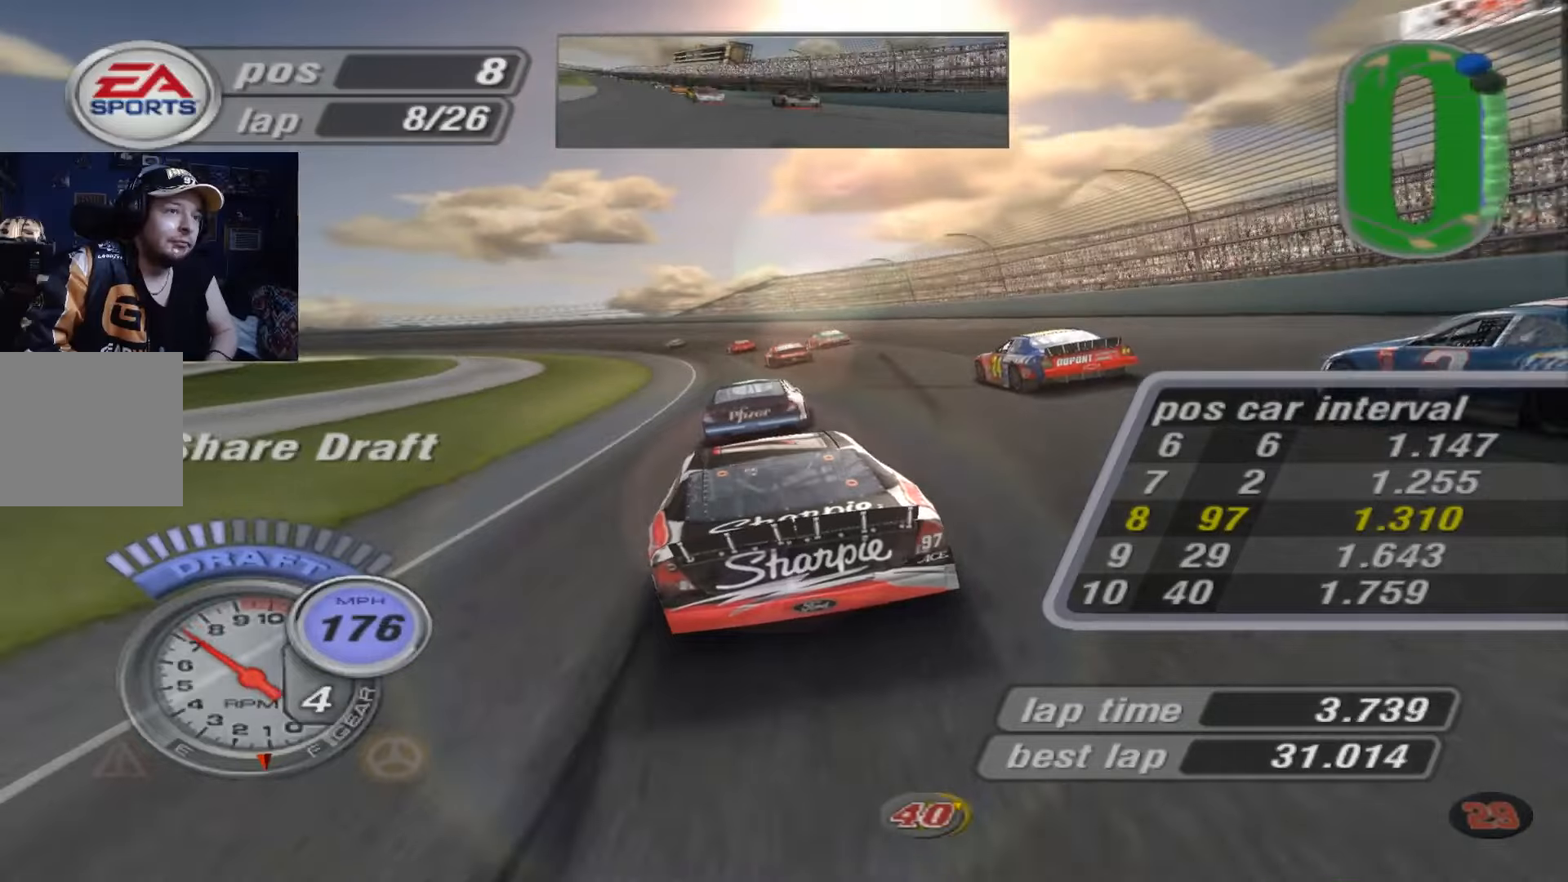
{"buttons": ["A"], "left_stick": "left", "events": [[150, "X", "up"], [483, "A", "down"]]}
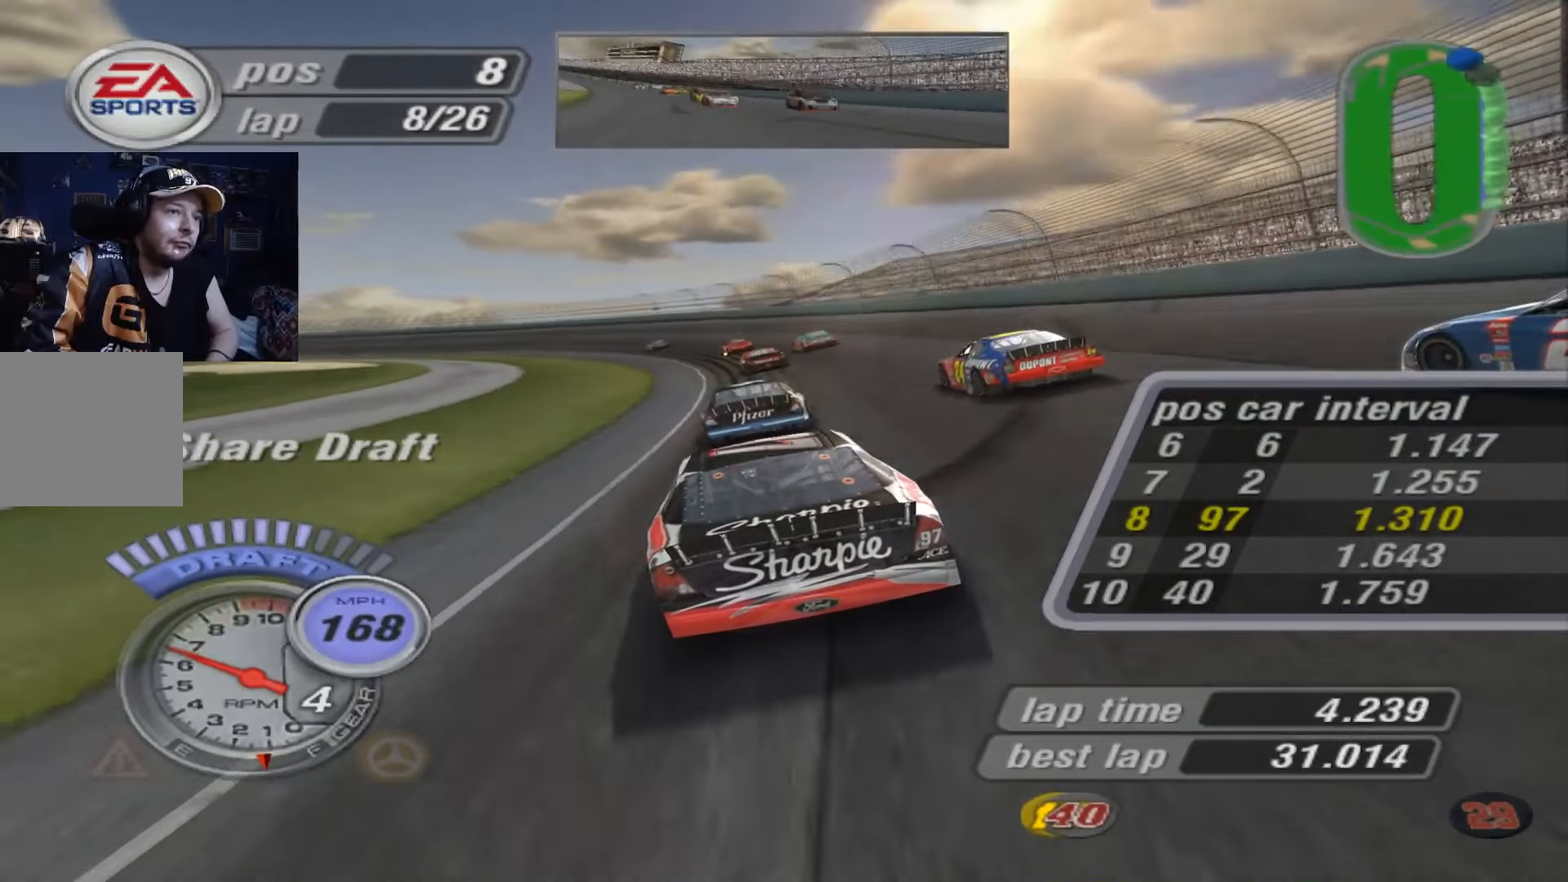
{"buttons": [], "left_stick": "left", "events": [[83, "A", "up"], [217, "X", "down"], [417, "X", "up"]]}
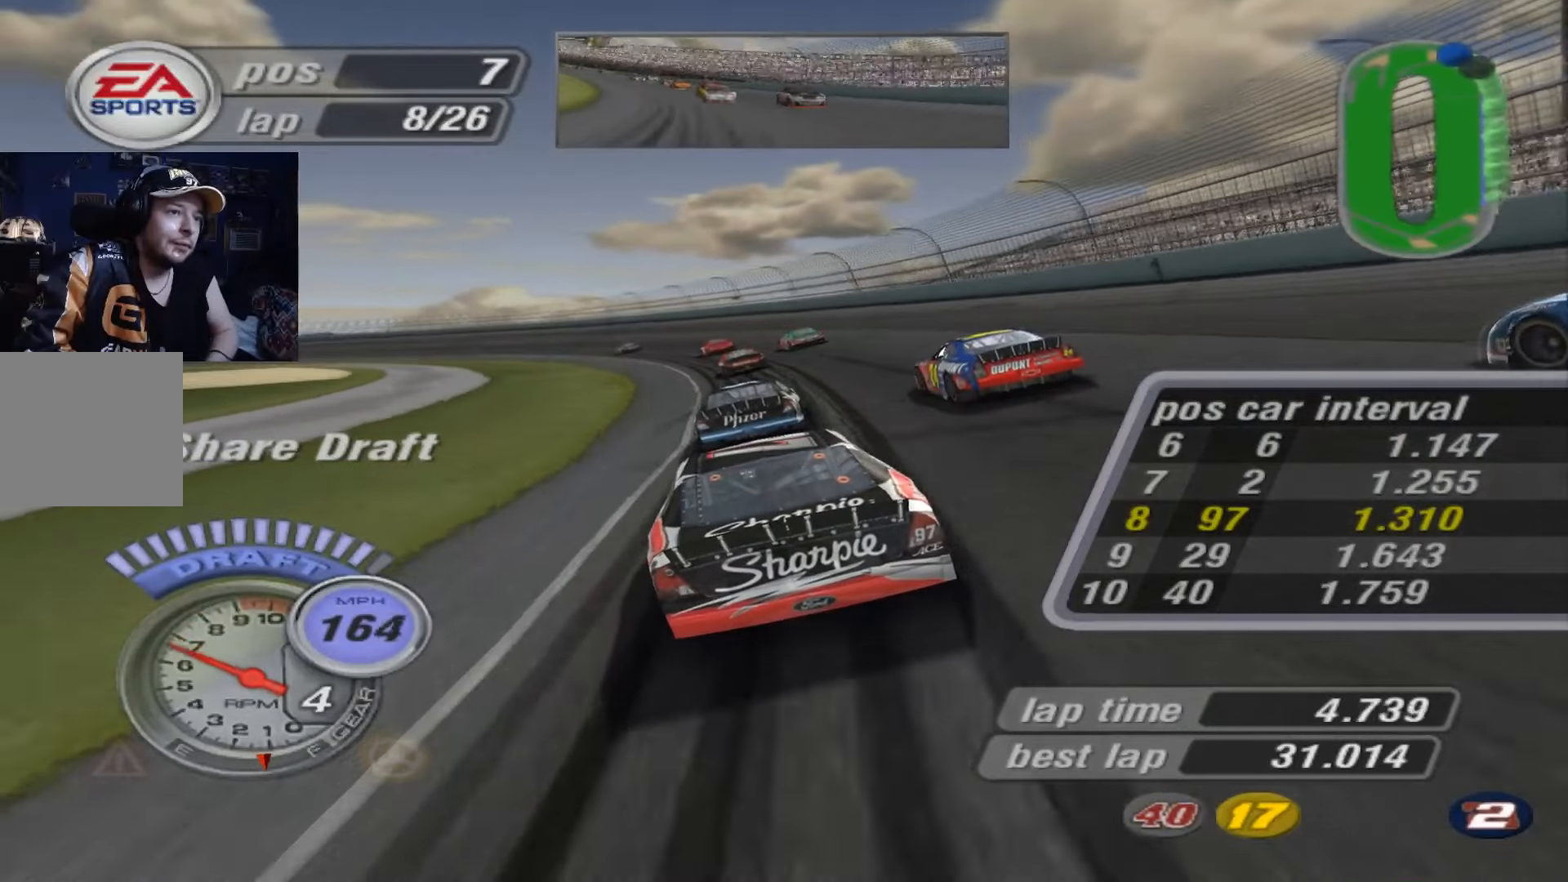
{"buttons": [], "left_stick": "left", "events": [[116, "X", "down"], [283, "X", "up"]]}
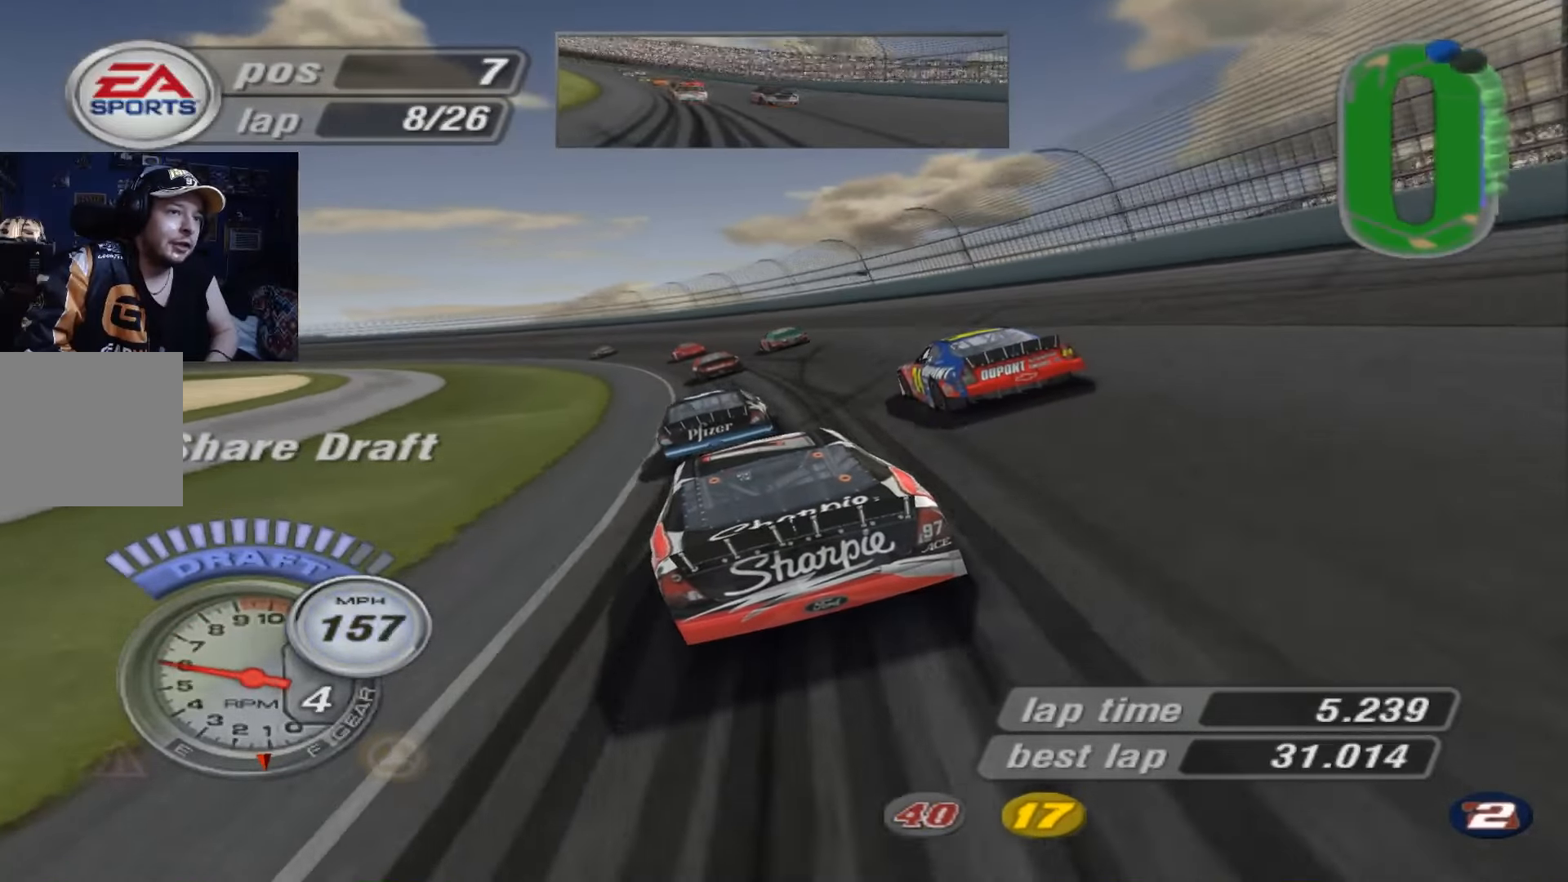
{"buttons": ["A"], "left_stick": "left", "events": [[83, "A", "down"]]}
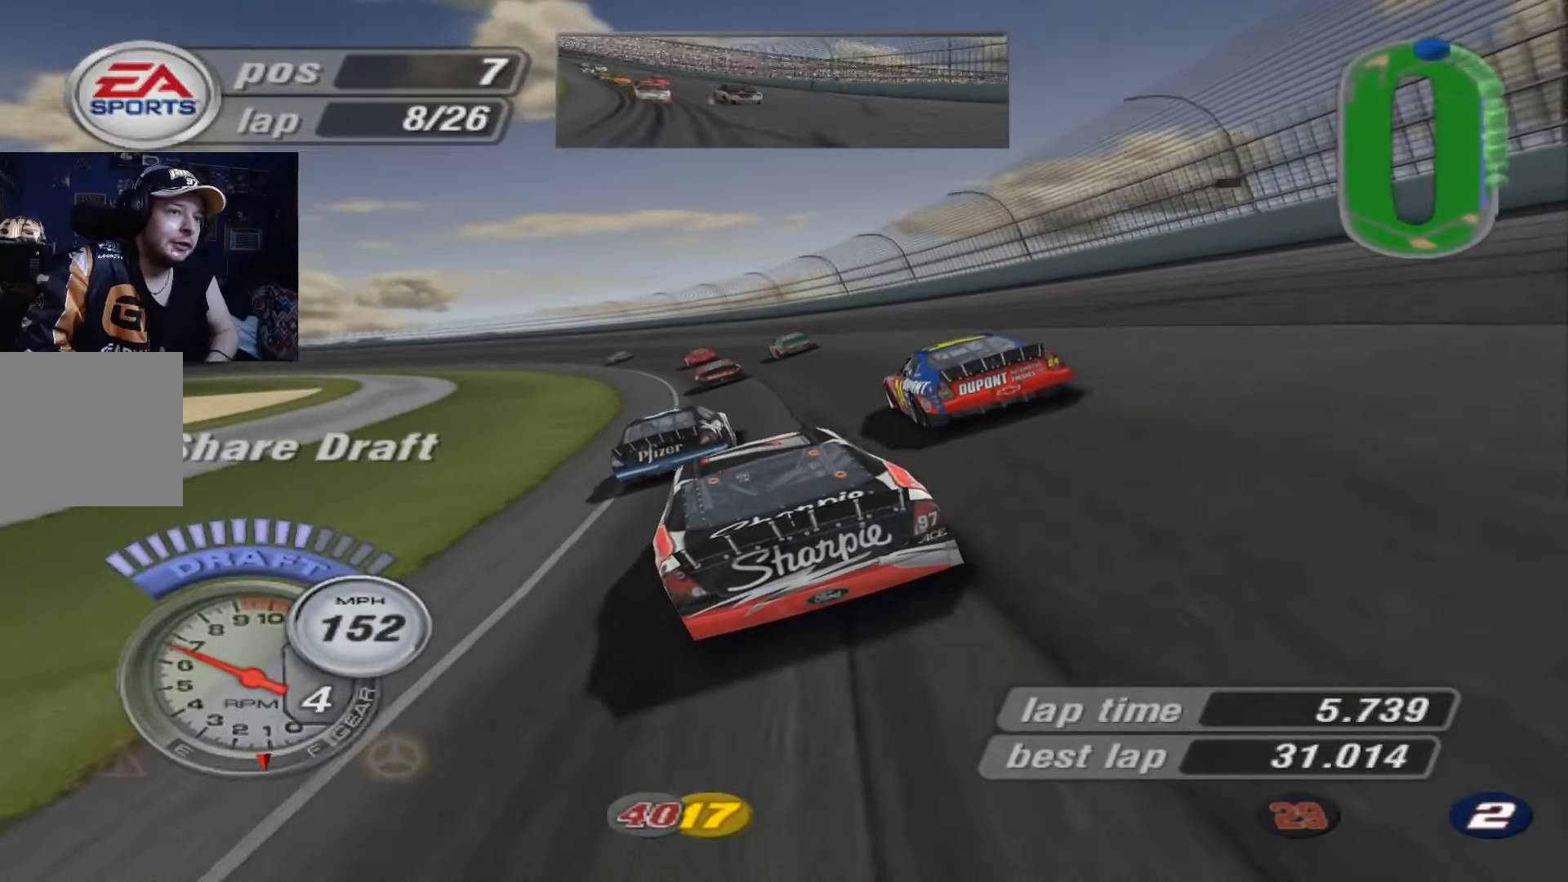
{"buttons": [], "left_stick": "left", "events": [[283, "A", "up"]]}
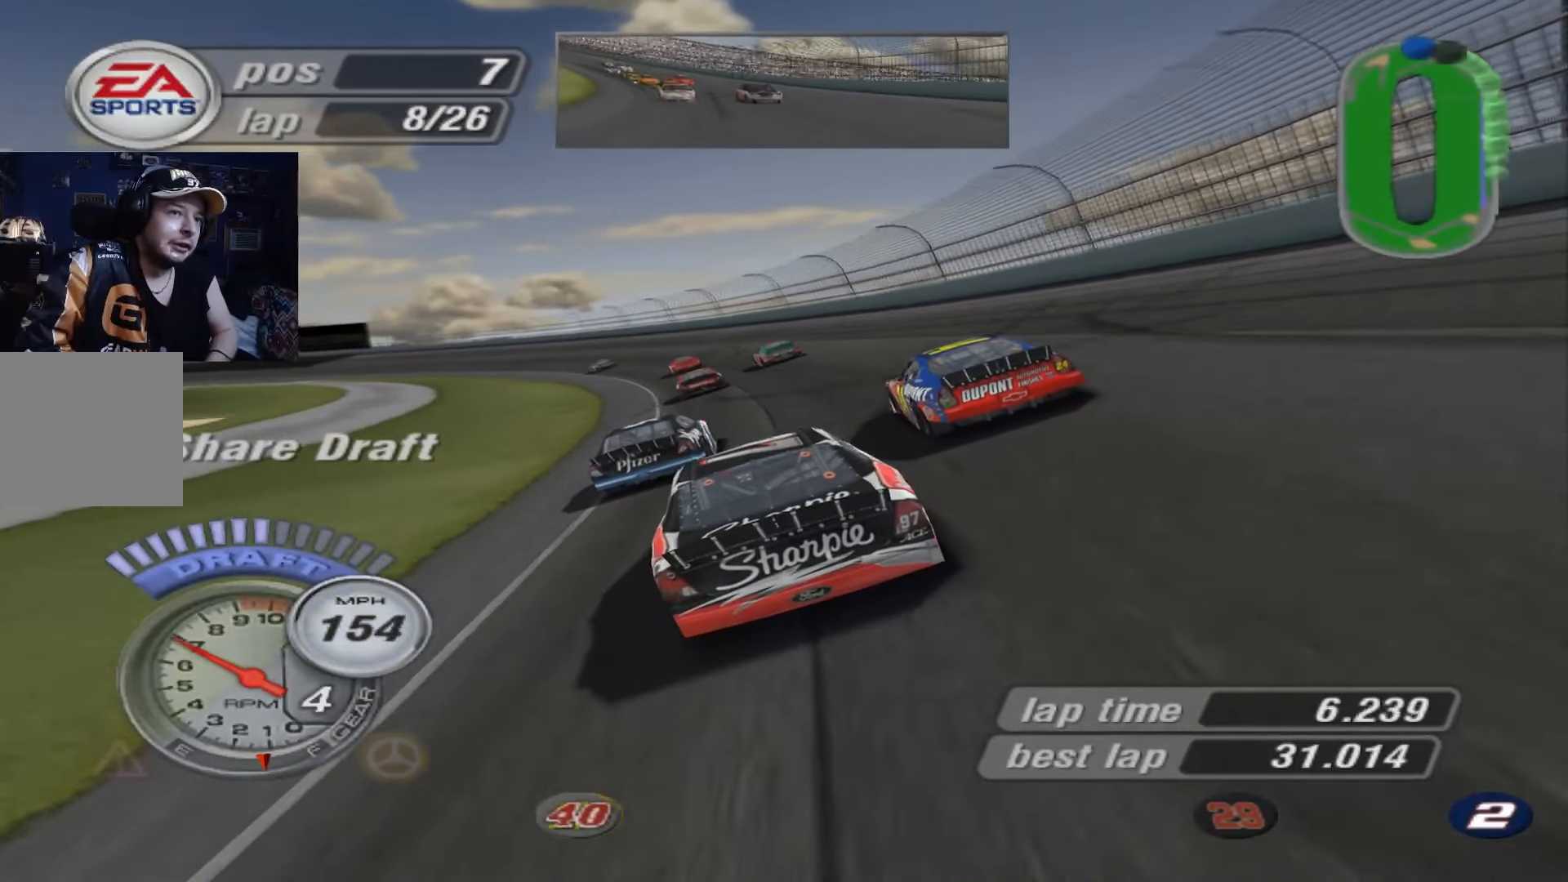
{"buttons": ["A"], "left_stick": "left", "events": [[184, "A", "down"]]}
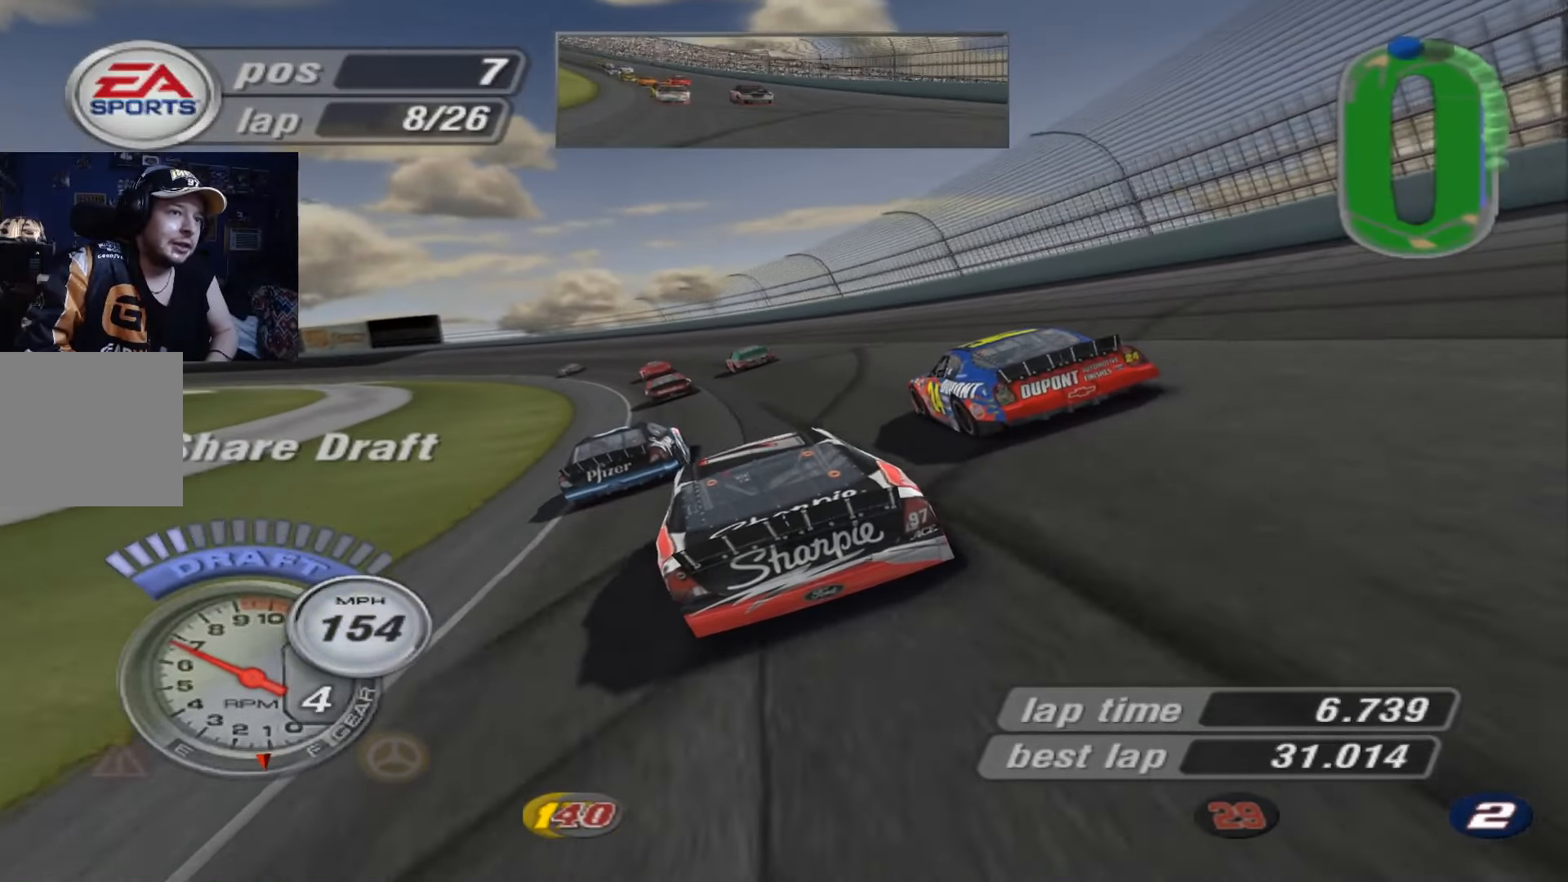
{"buttons": ["A"], "left_stick": "left", "events": [[150, "A", "up"], [450, "A", "down"]]}
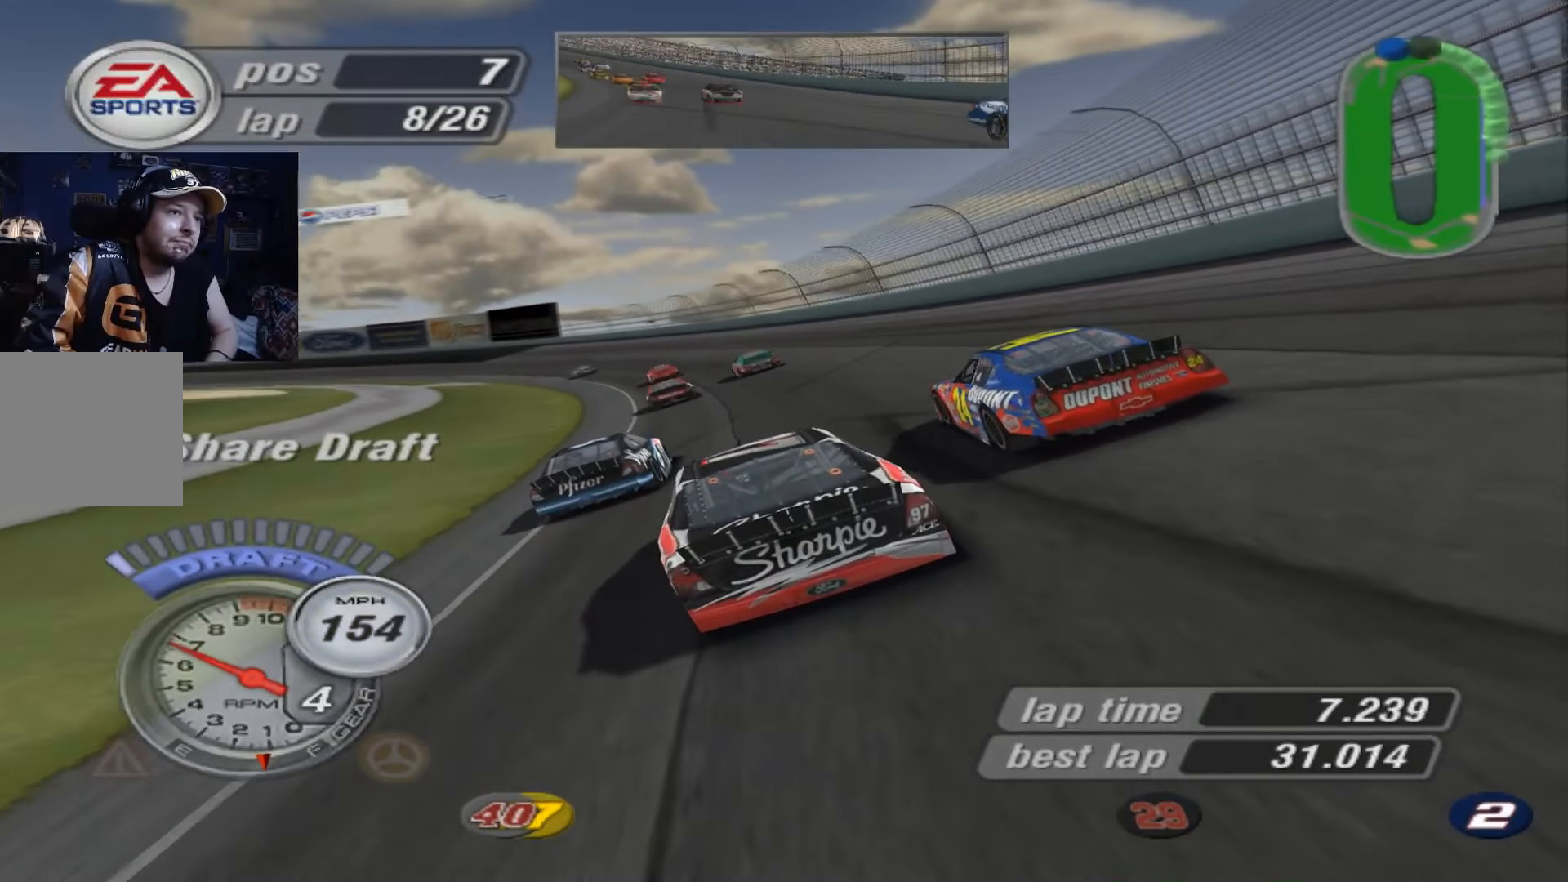
{"buttons": ["A"], "left_stick": "left", "events": []}